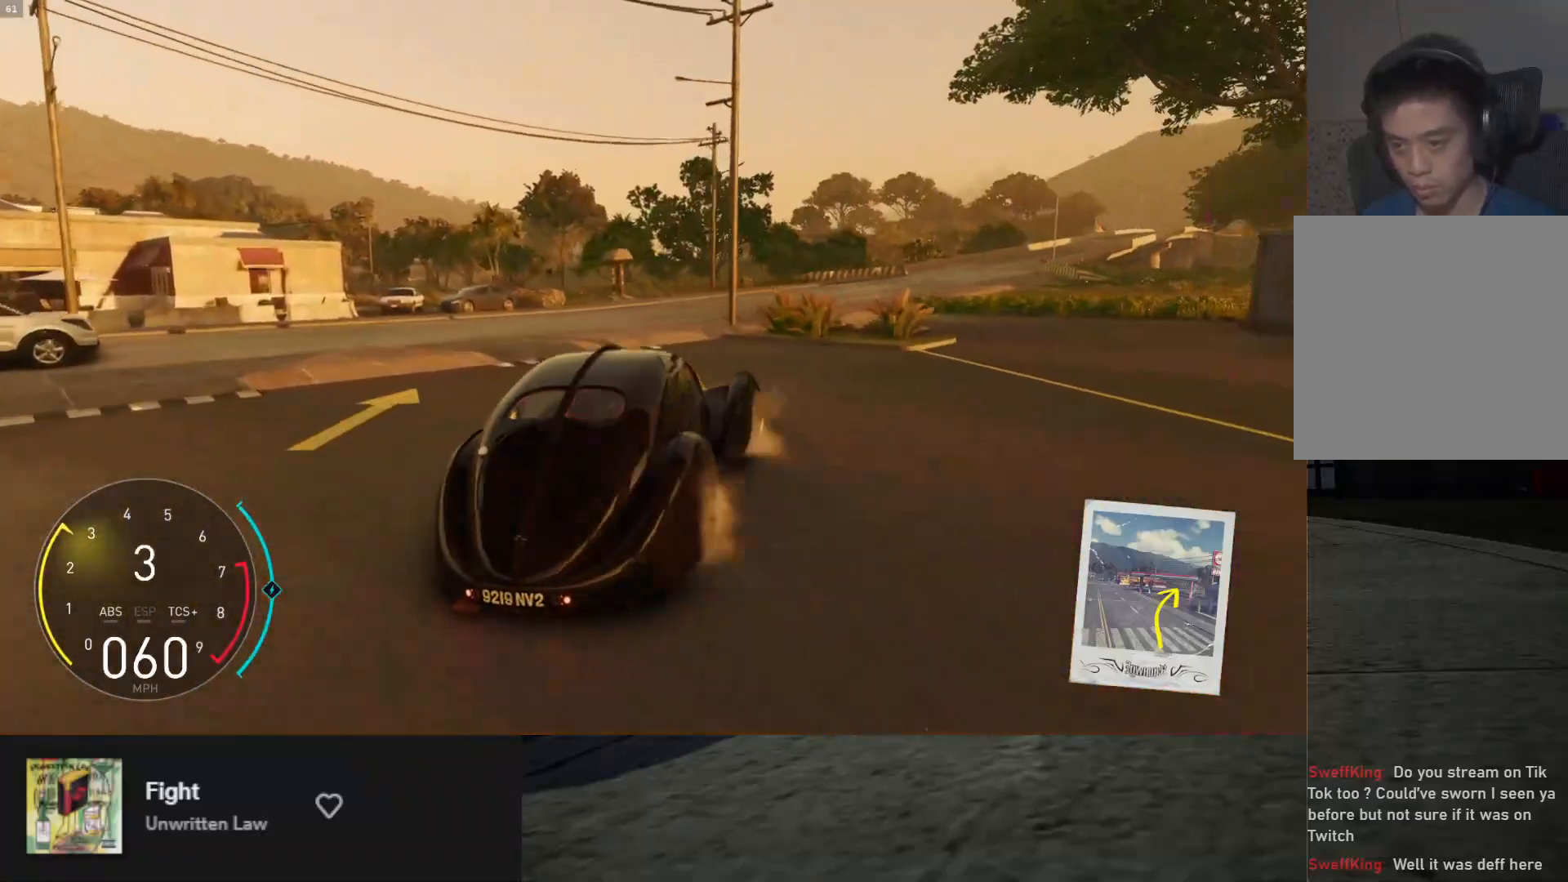
Gameplay with a controller (Xbox layout); each line is a JSON object with the inputs held at the frame after it. "events" lists button and stick changes between this image and that frame as [ms after this image, input, new state], when the widget could be followed in between. Not read: L3.
{"buttons": ["R2"], "left_stick": "down", "right_stick": "center", "events": [[167, "X", "down"], [267, "X", "up"], [267, "left_stick", "down-left"], [417, "left_stick", "down"]]}
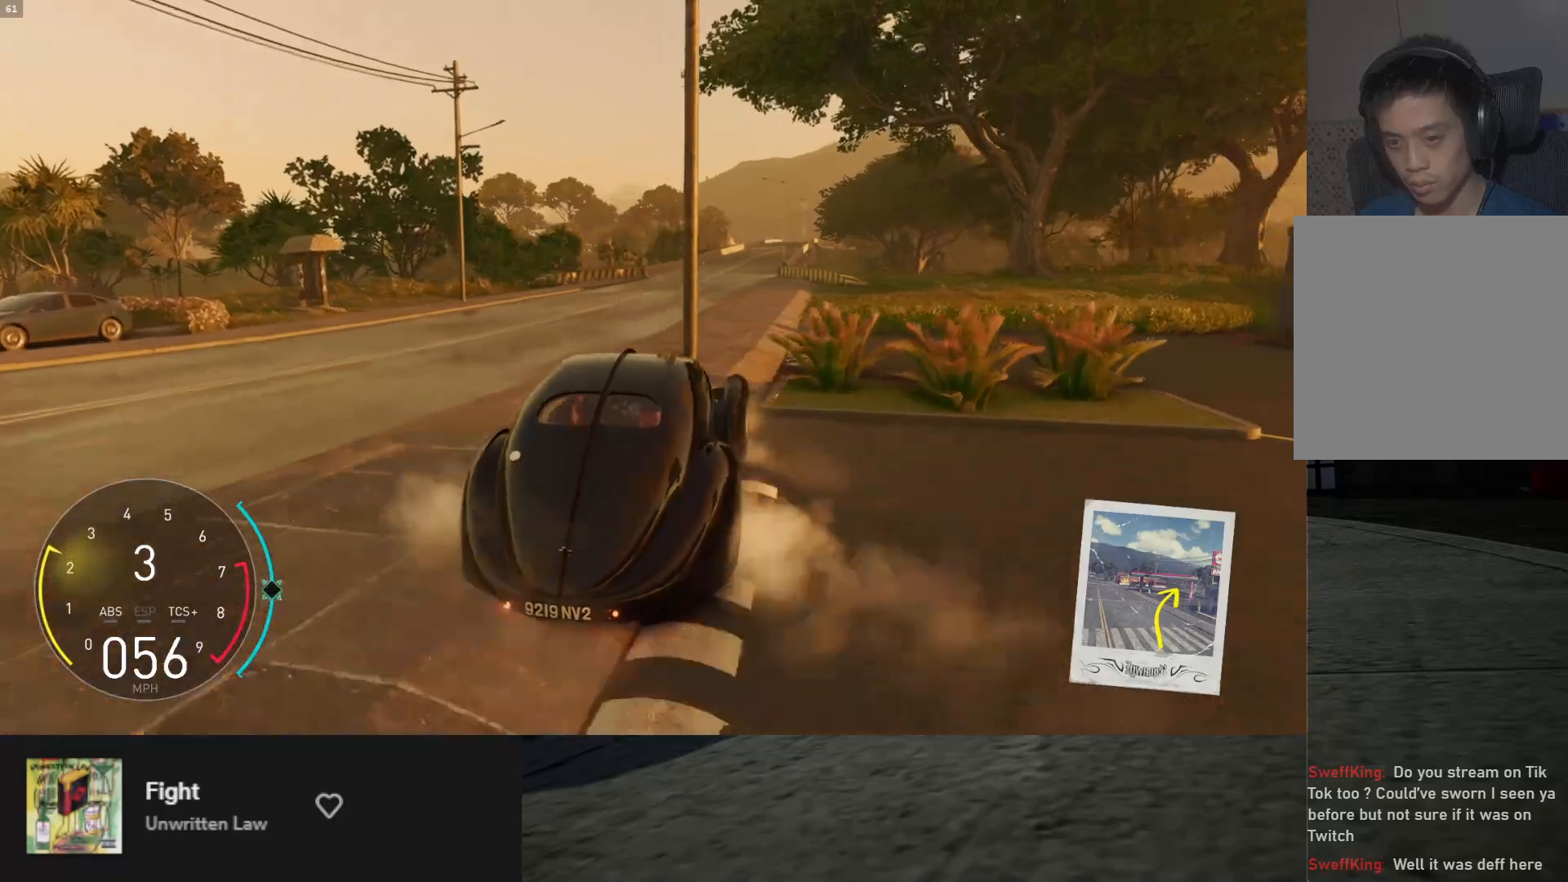
{"buttons": ["R2"], "left_stick": "right", "right_stick": "center", "events": [[133, "left_stick", "down-left"], [350, "left_stick", "down-right"], [433, "left_stick", "right"]]}
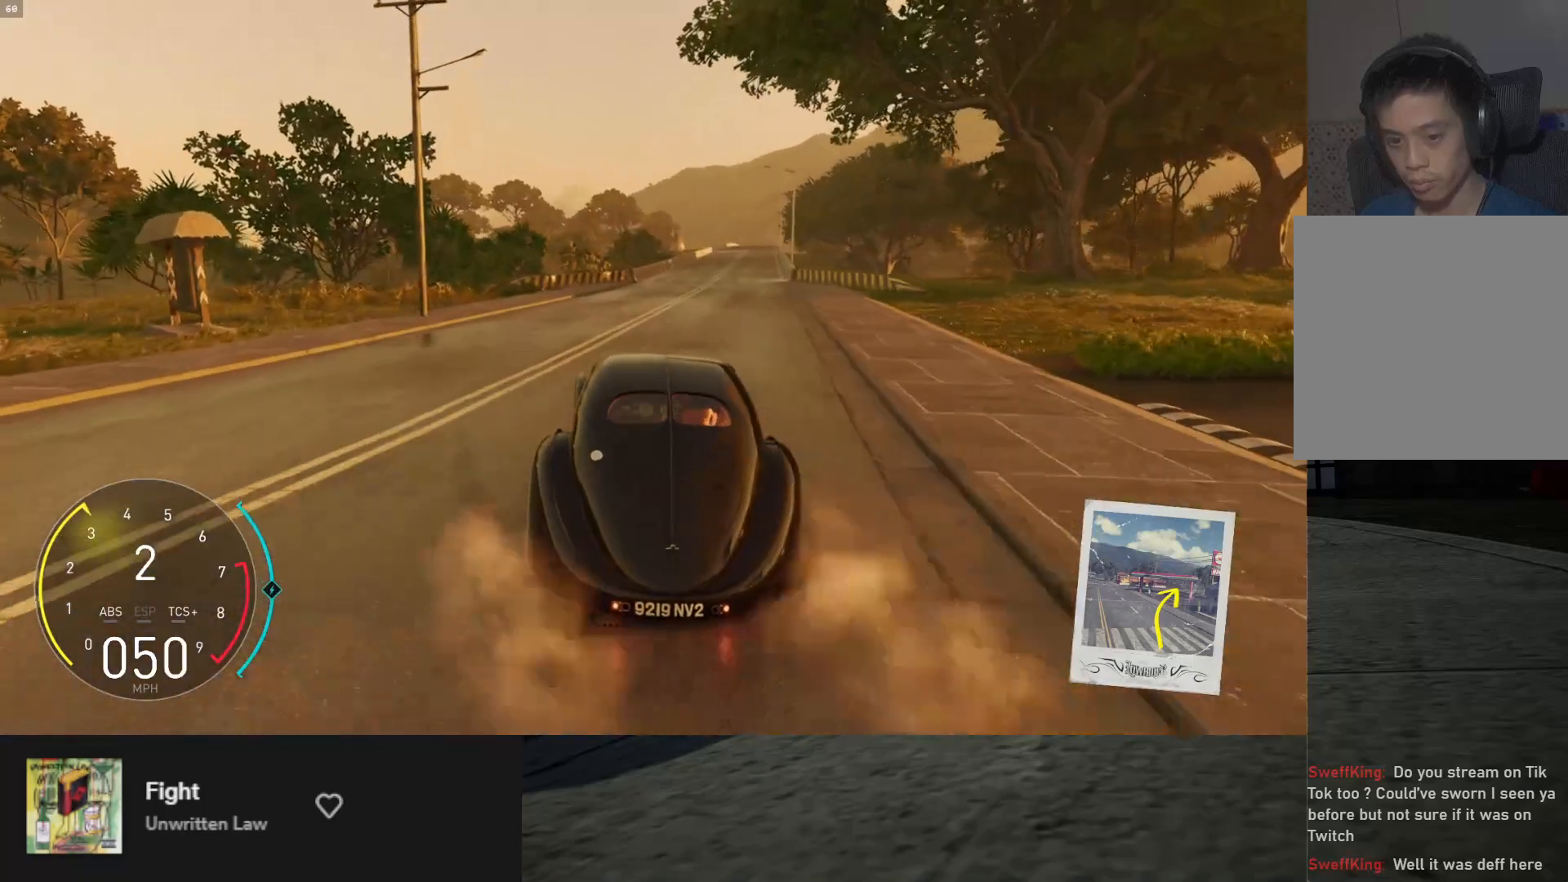
{"buttons": ["R2"], "left_stick": "right", "right_stick": "center", "events": [[50, "L1", "down"], [200, "A", "down"], [200, "left_stick", "center"], [250, "L1", "up"], [300, "A", "up"], [333, "left_stick", "right"]]}
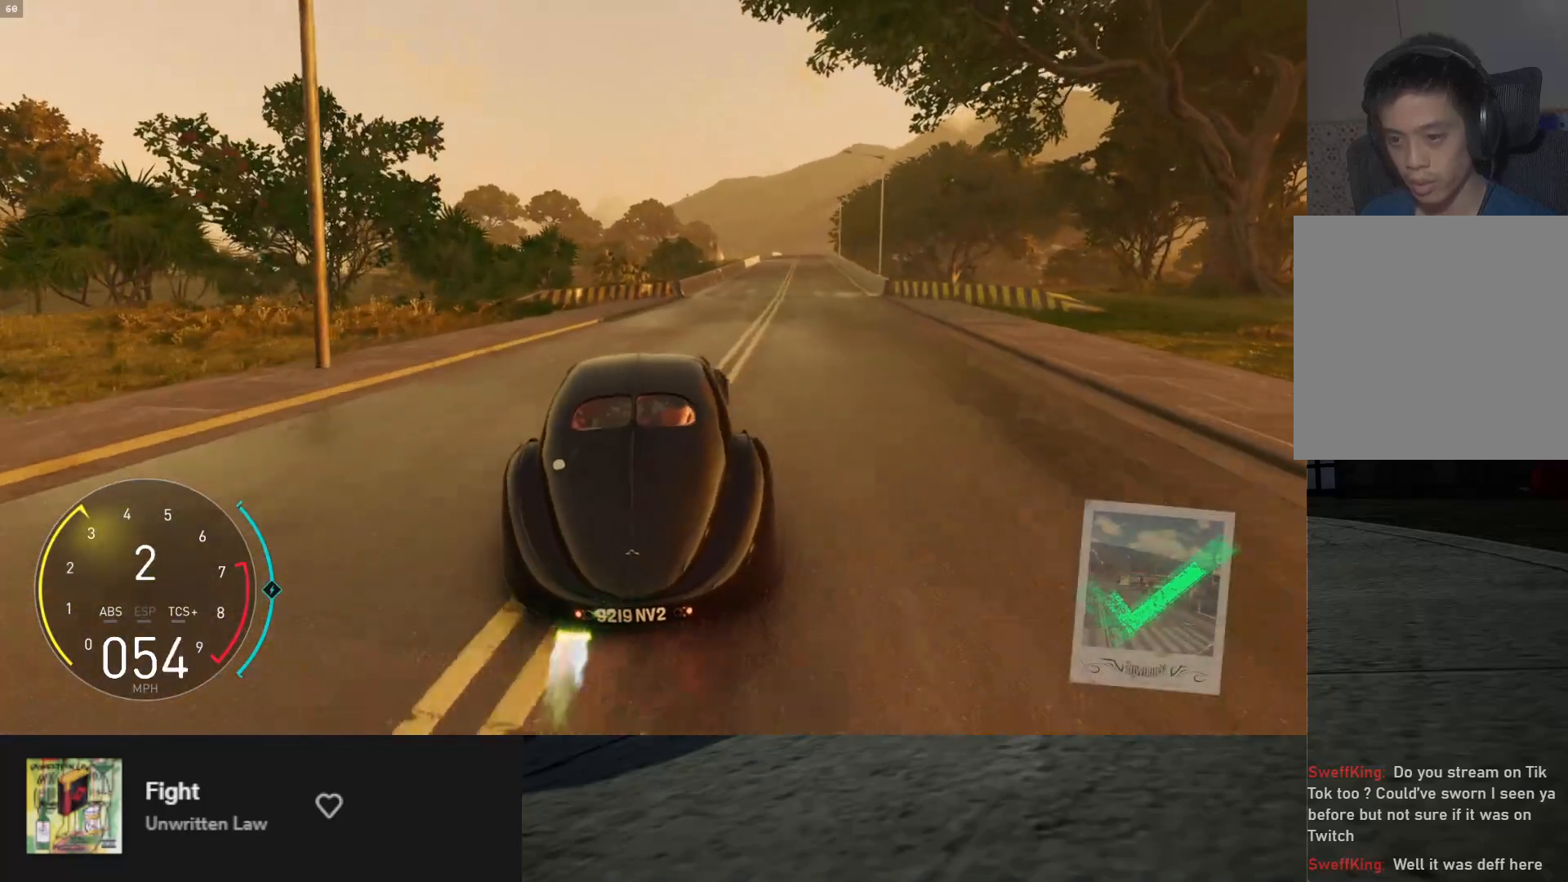
{"buttons": ["L1", "R2"], "left_stick": "center", "right_stick": "center", "events": [[50, "left_stick", "center"], [200, "left_stick", "right"], [283, "left_stick", "center"], [400, "L1", "down"]]}
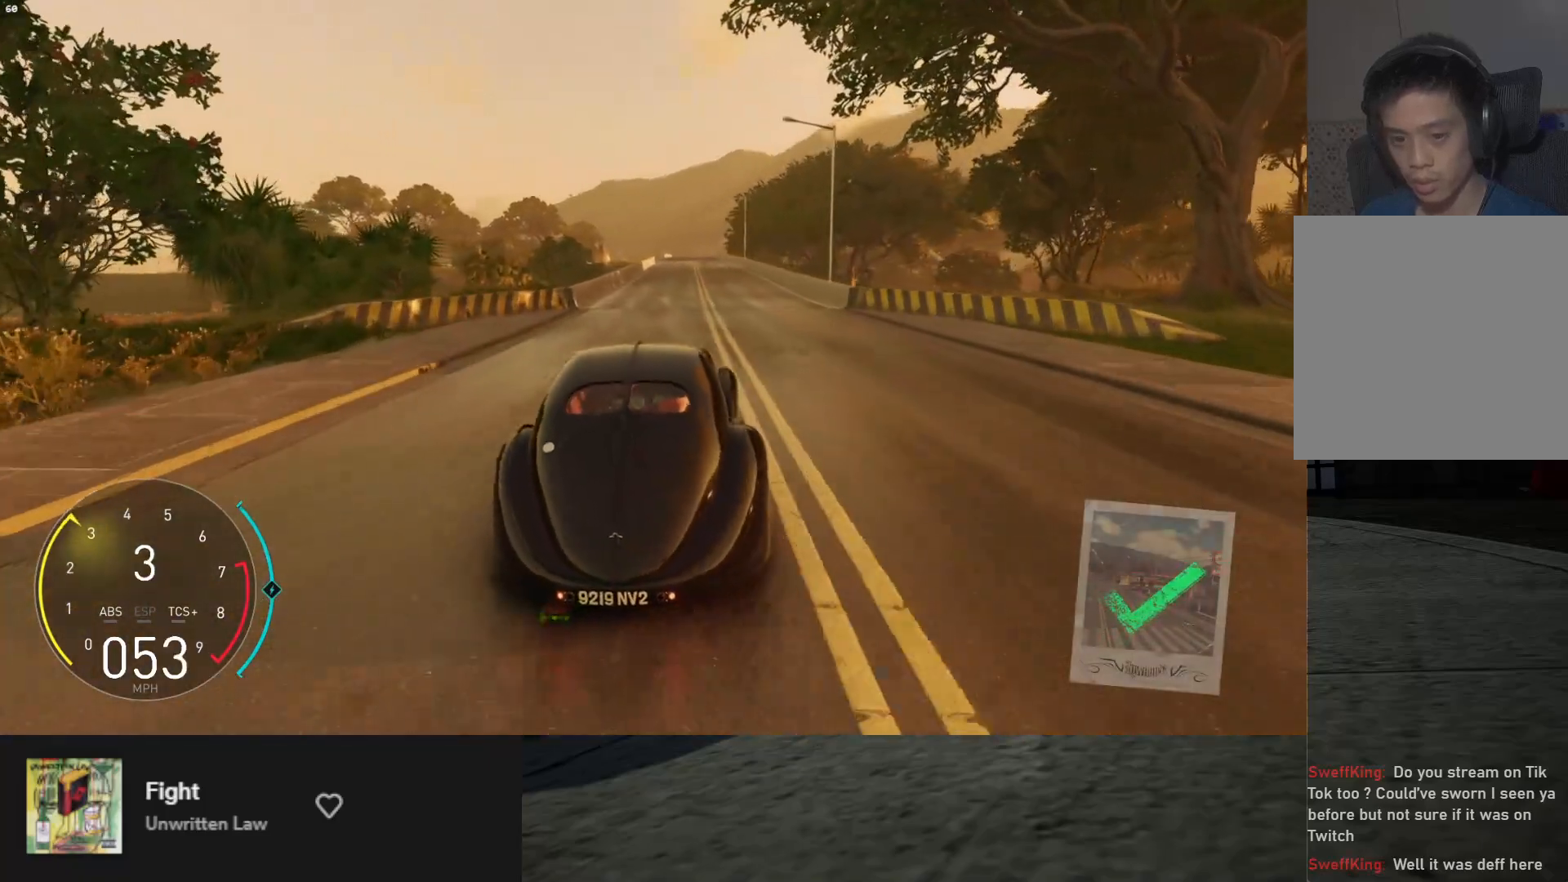
{"buttons": ["L1", "R2"], "left_stick": "center", "right_stick": "center", "events": [[167, "left_stick", "left"], [267, "left_stick", "center"], [383, "left_stick", "up-right"], [483, "left_stick", "center"]]}
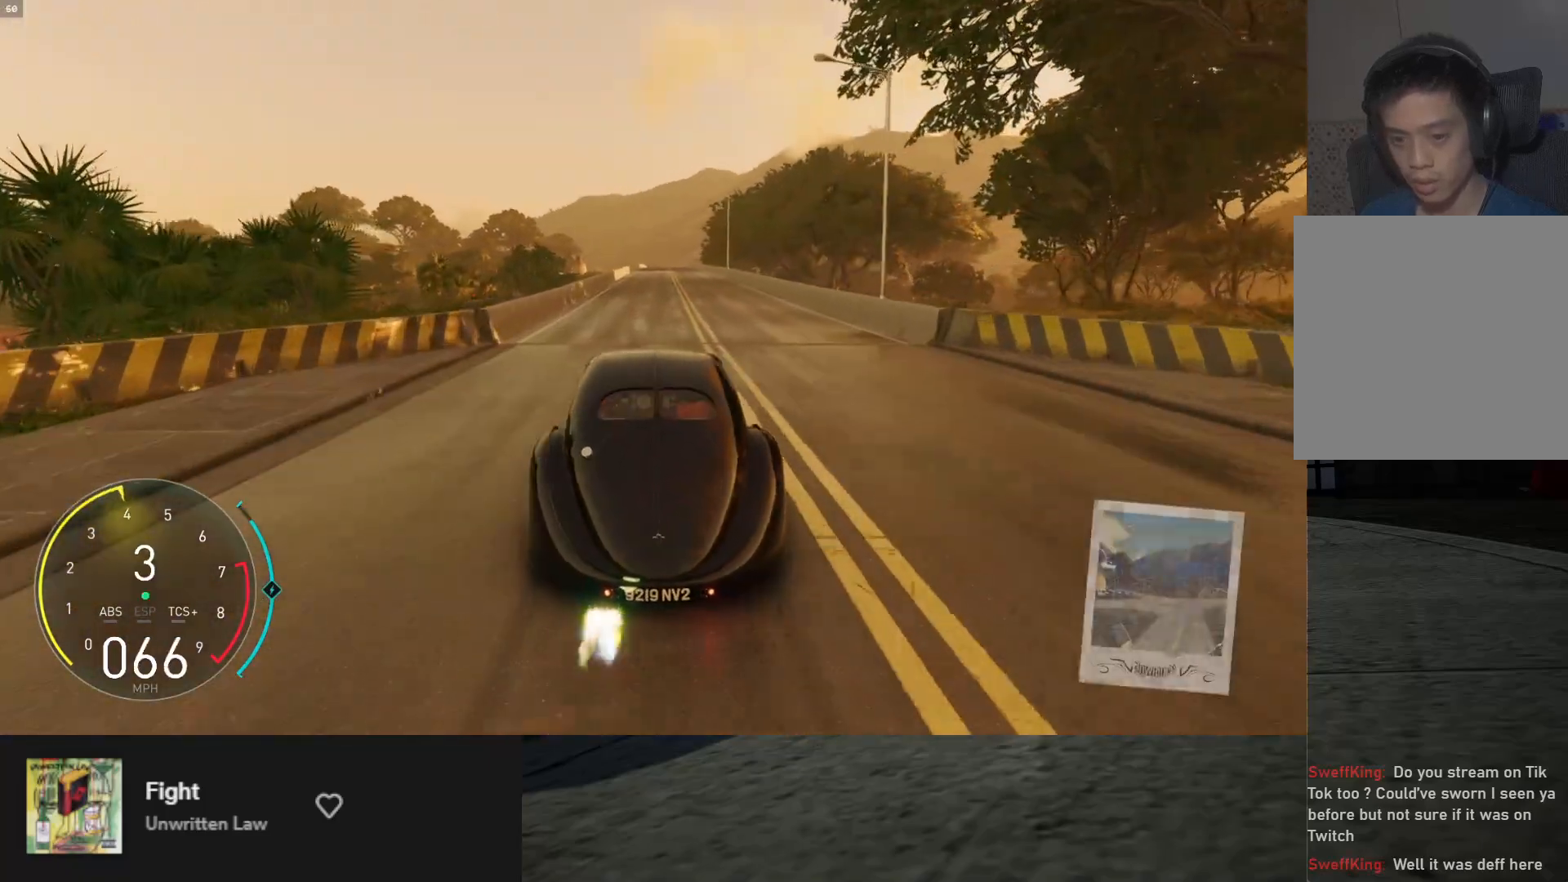
{"buttons": ["L1", "R2"], "left_stick": "center", "right_stick": "center", "events": [[283, "left_stick", "right"], [383, "left_stick", "center"]]}
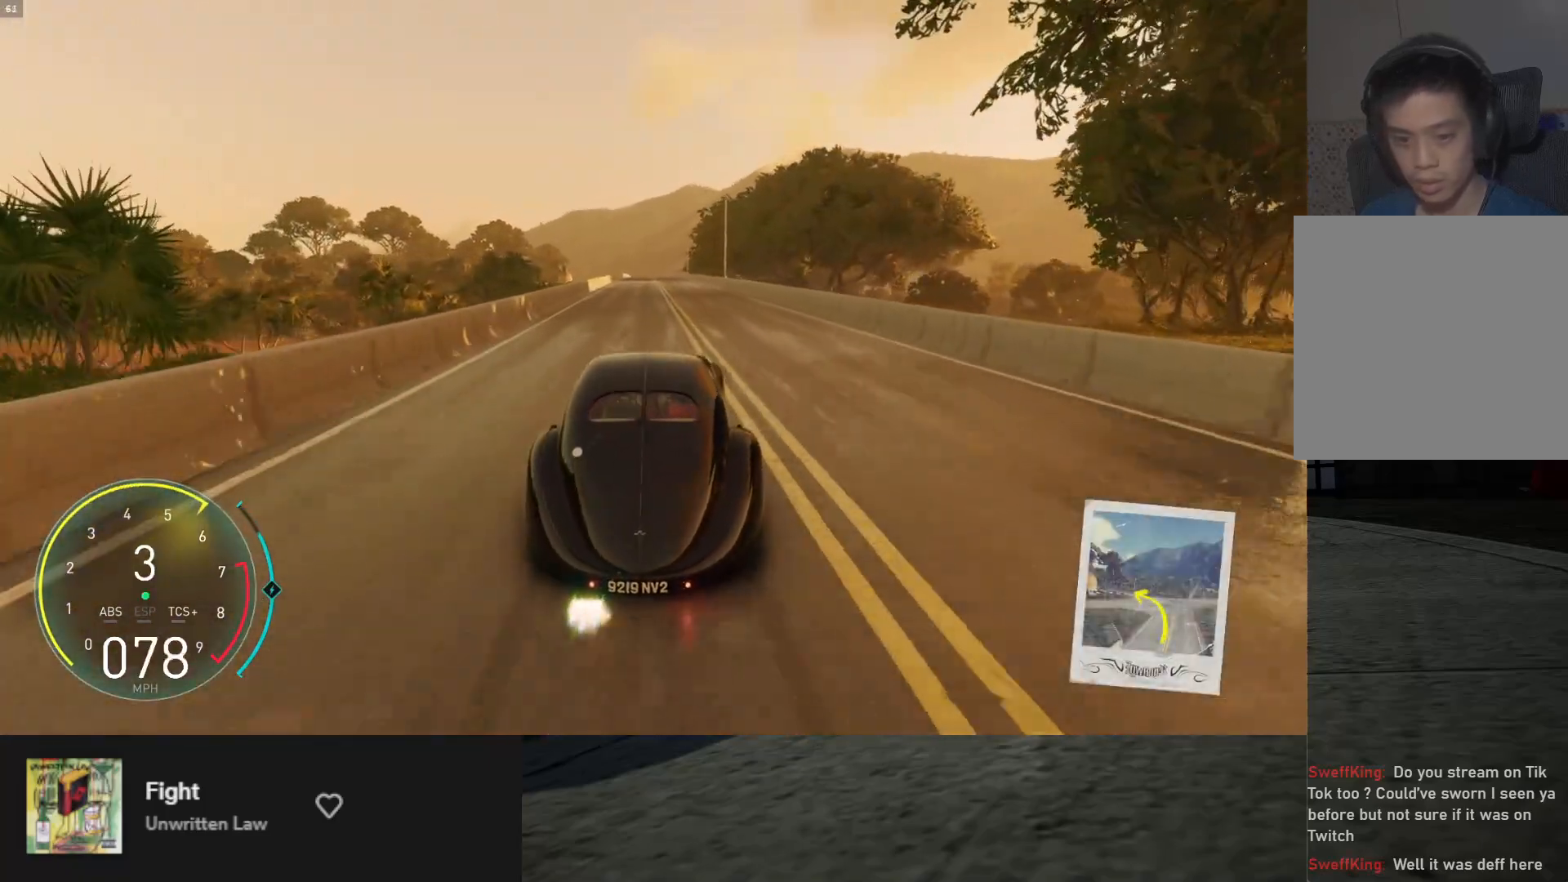
{"buttons": ["L1", "R2"], "left_stick": "center", "right_stick": "center", "events": [[133, "left_stick", "left"], [233, "left_stick", "center"]]}
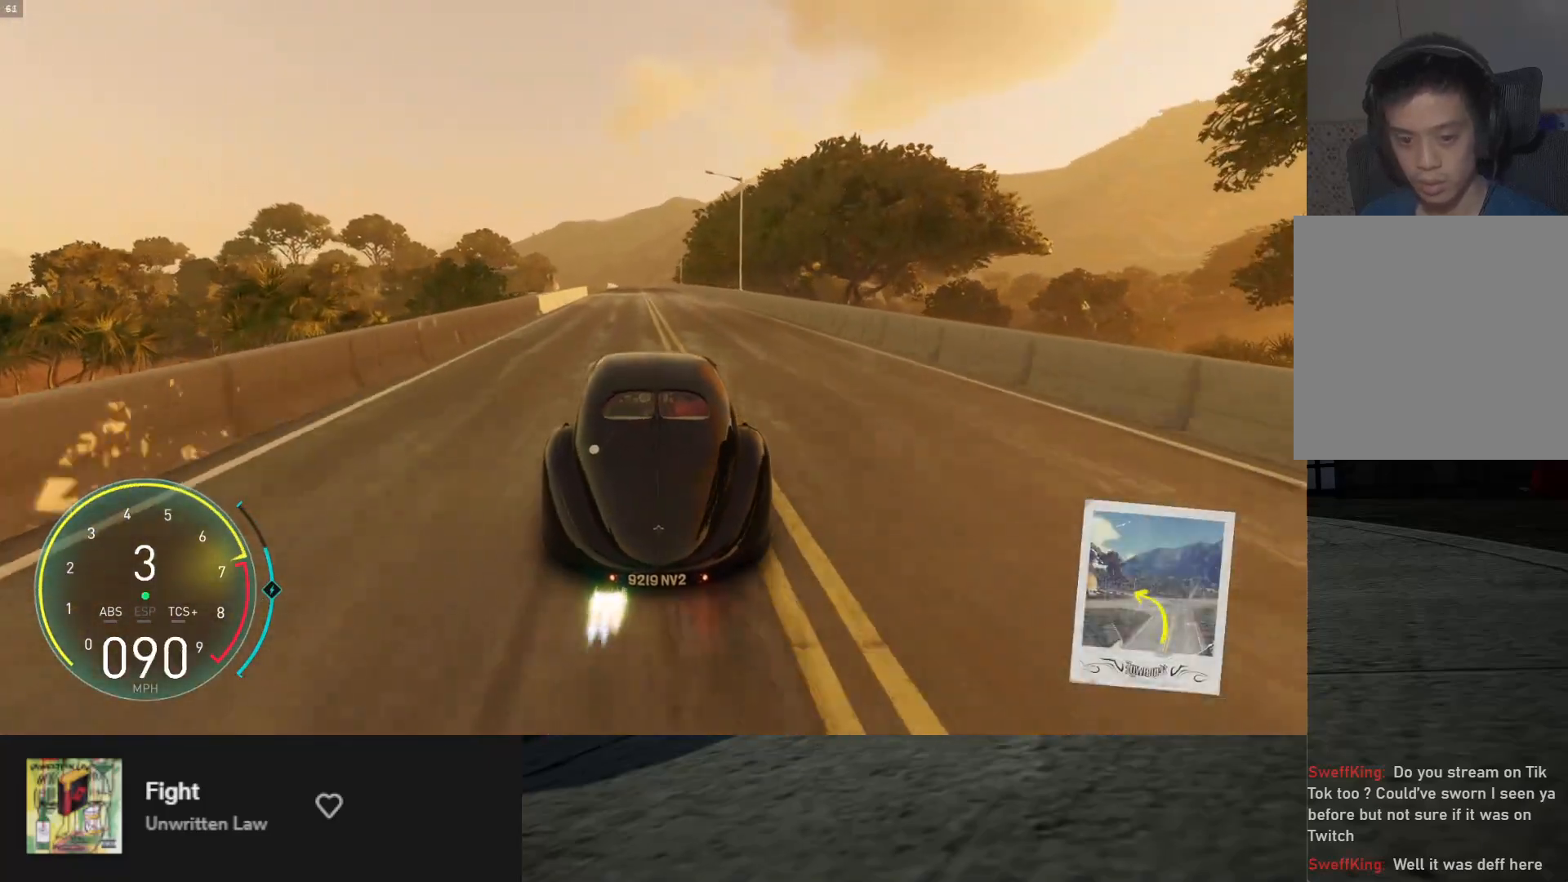
{"buttons": ["L1", "R2"], "left_stick": "center", "right_stick": "center", "events": [[67, "A", "down"], [150, "A", "up"], [167, "left_stick", "right"], [267, "left_stick", "center"]]}
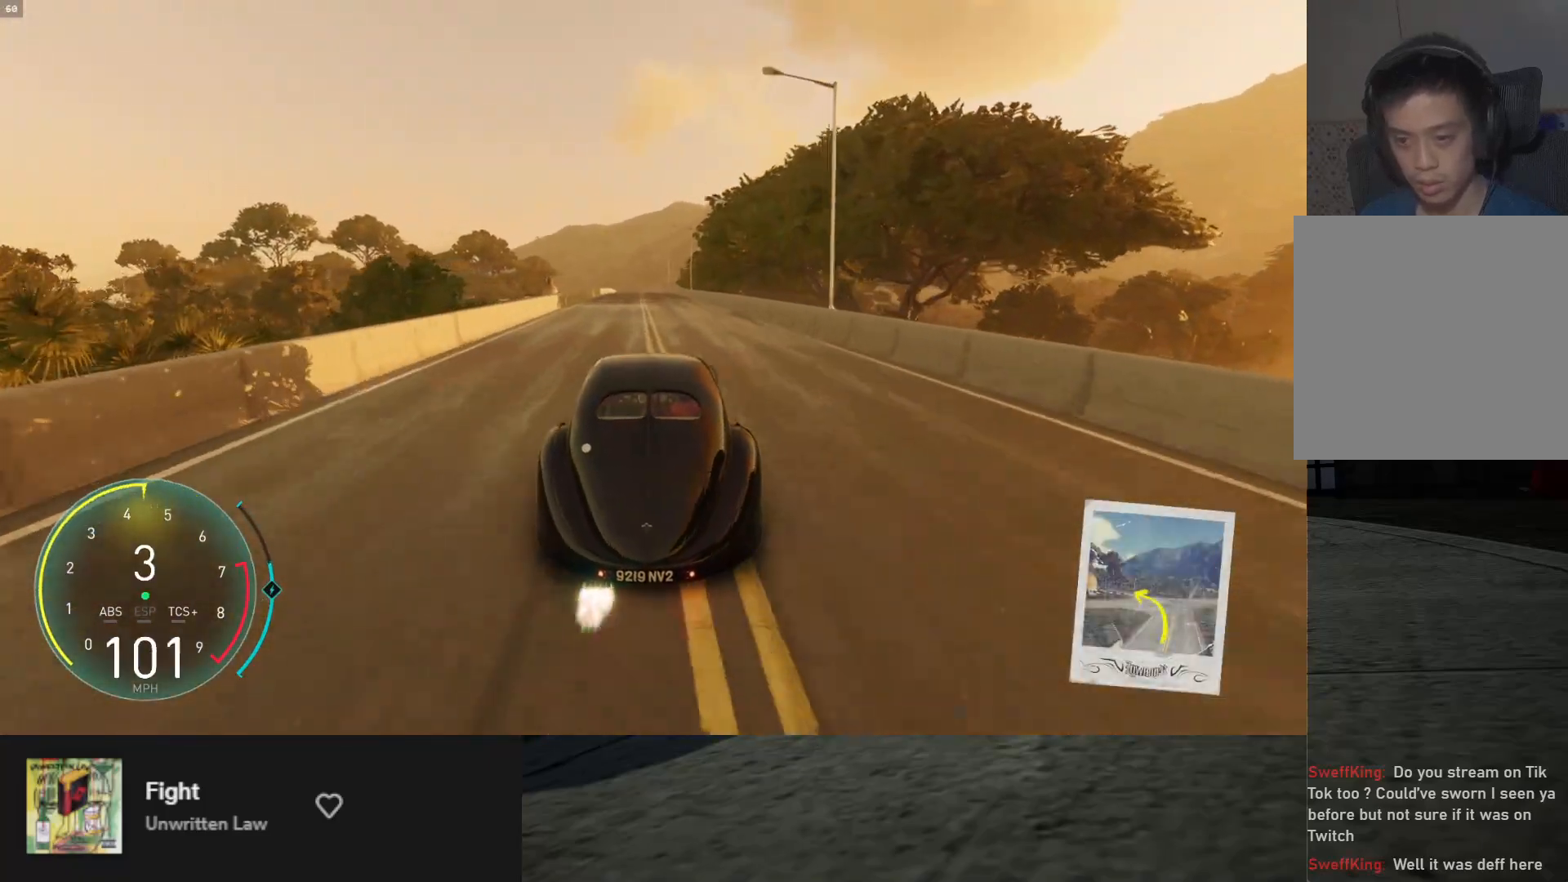
{"buttons": ["L1", "R2"], "left_stick": "center", "right_stick": "center", "events": [[33, "left_stick", "left"], [117, "left_stick", "center"], [317, "left_stick", "right"], [417, "left_stick", "center"]]}
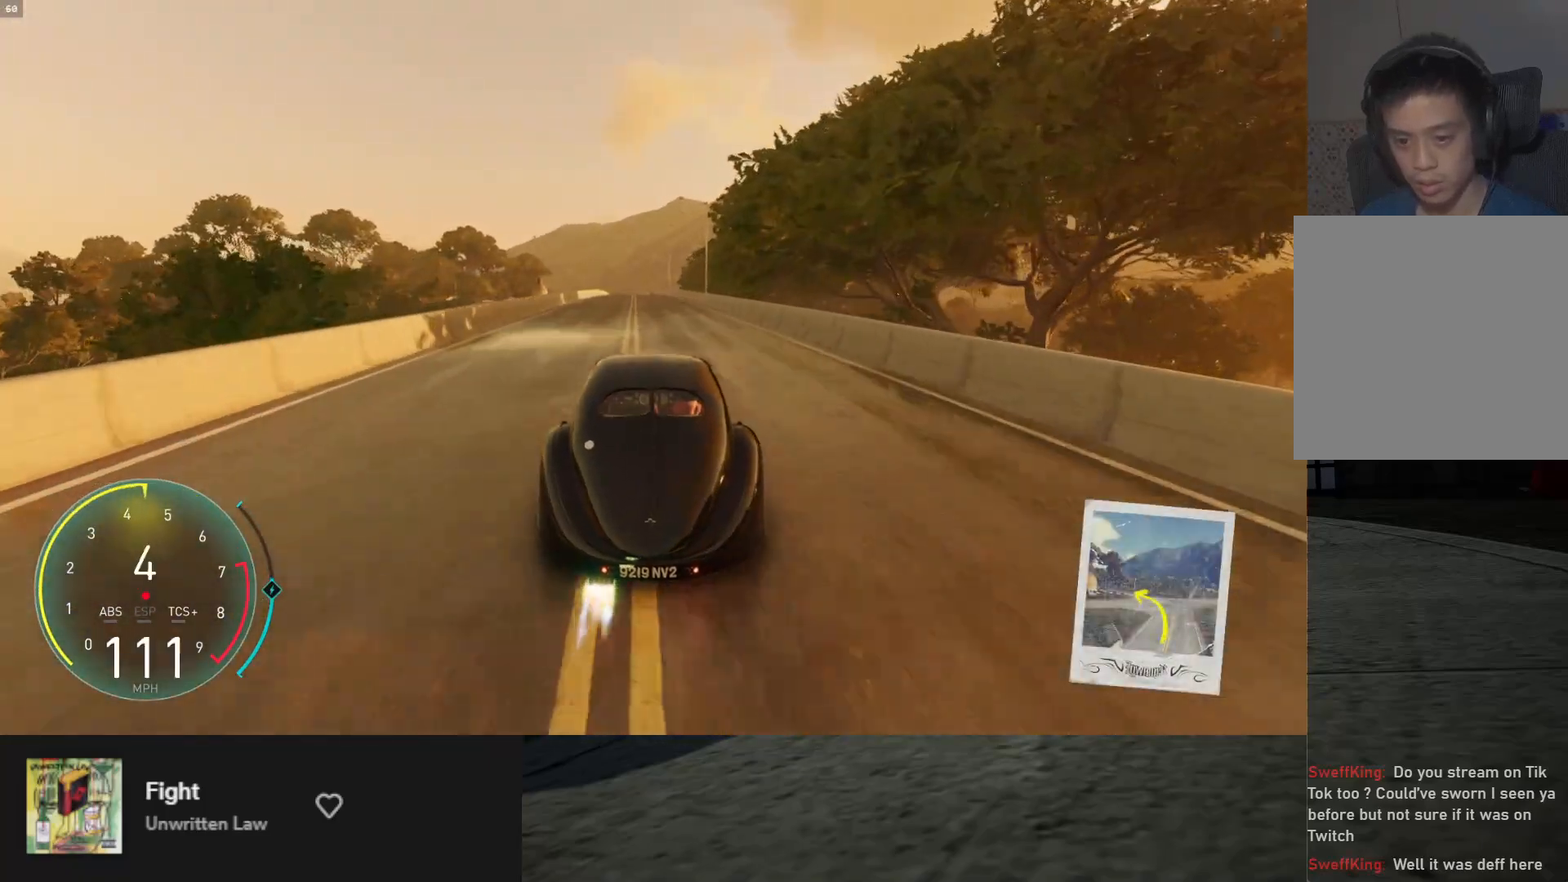
{"buttons": ["L1", "R2"], "left_stick": "center", "right_stick": "center", "events": []}
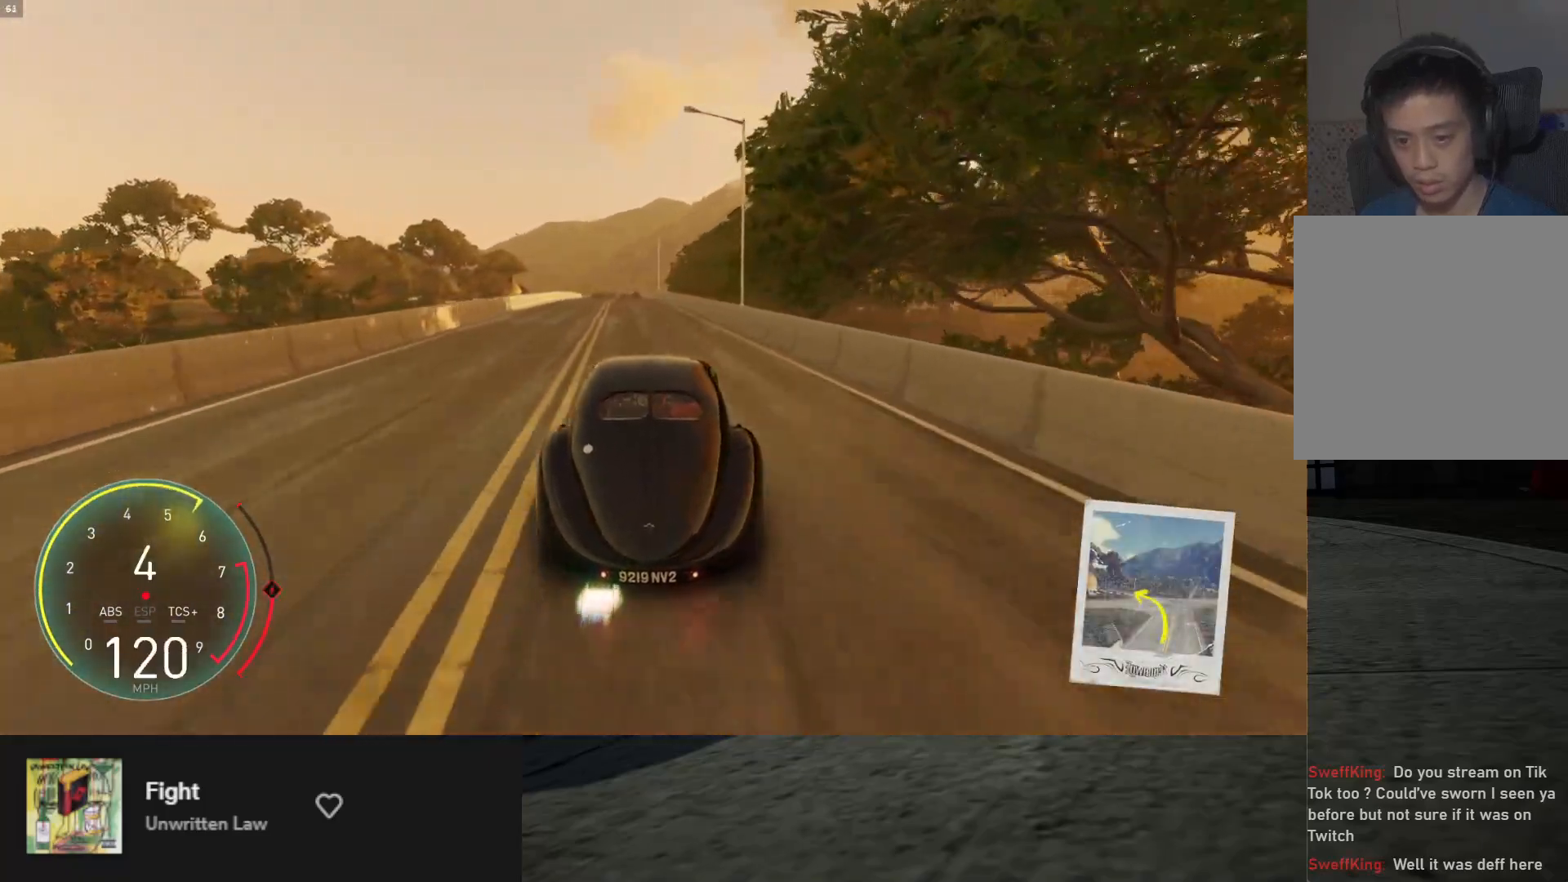
{"buttons": ["L1", "R2"], "left_stick": "center", "right_stick": "center", "events": [[150, "left_stick", "left"], [283, "left_stick", "center"]]}
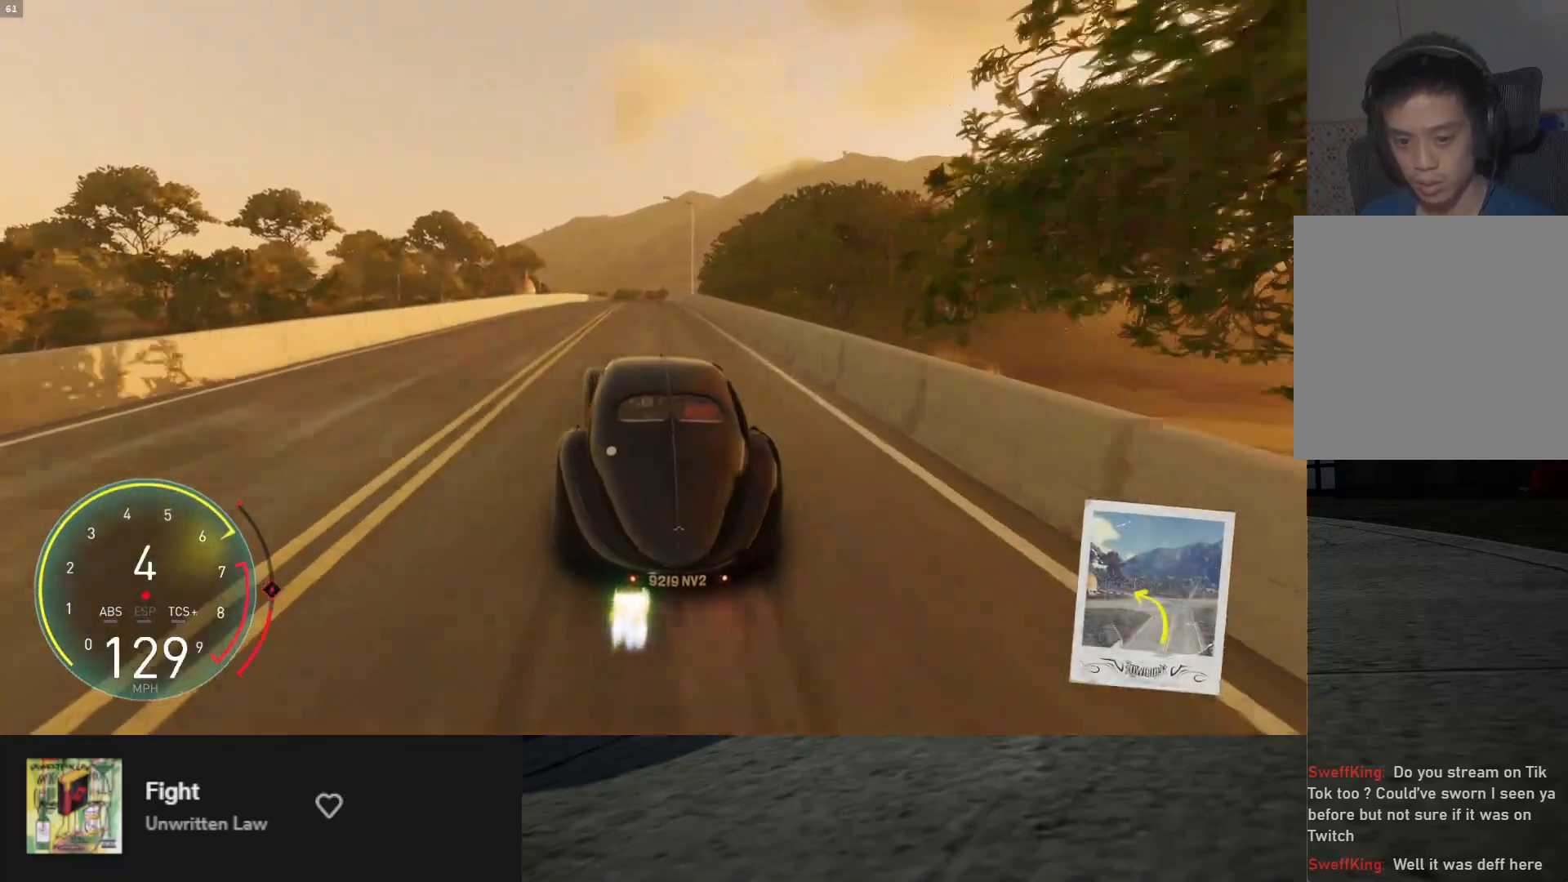
{"buttons": ["R2"], "left_stick": "left", "right_stick": "center", "events": [[150, "left_stick", "right"], [200, "left_stick", "up-right"], [333, "L1", "up"], [350, "left_stick", "center"], [483, "left_stick", "left"]]}
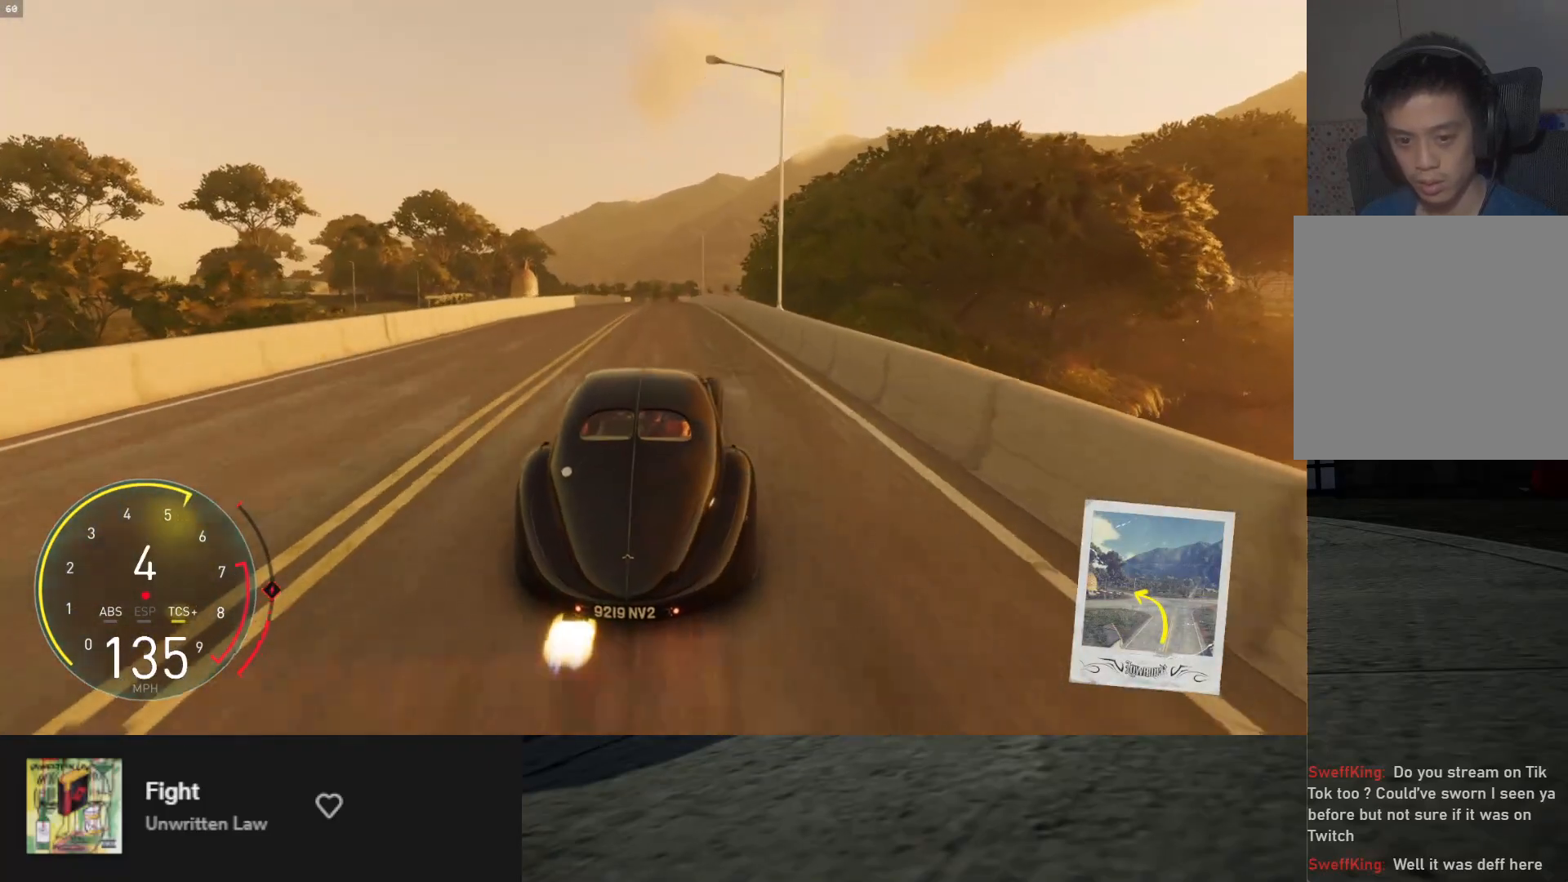
{"buttons": ["R2"], "left_stick": "center", "right_stick": "center", "events": [[100, "left_stick", "center"]]}
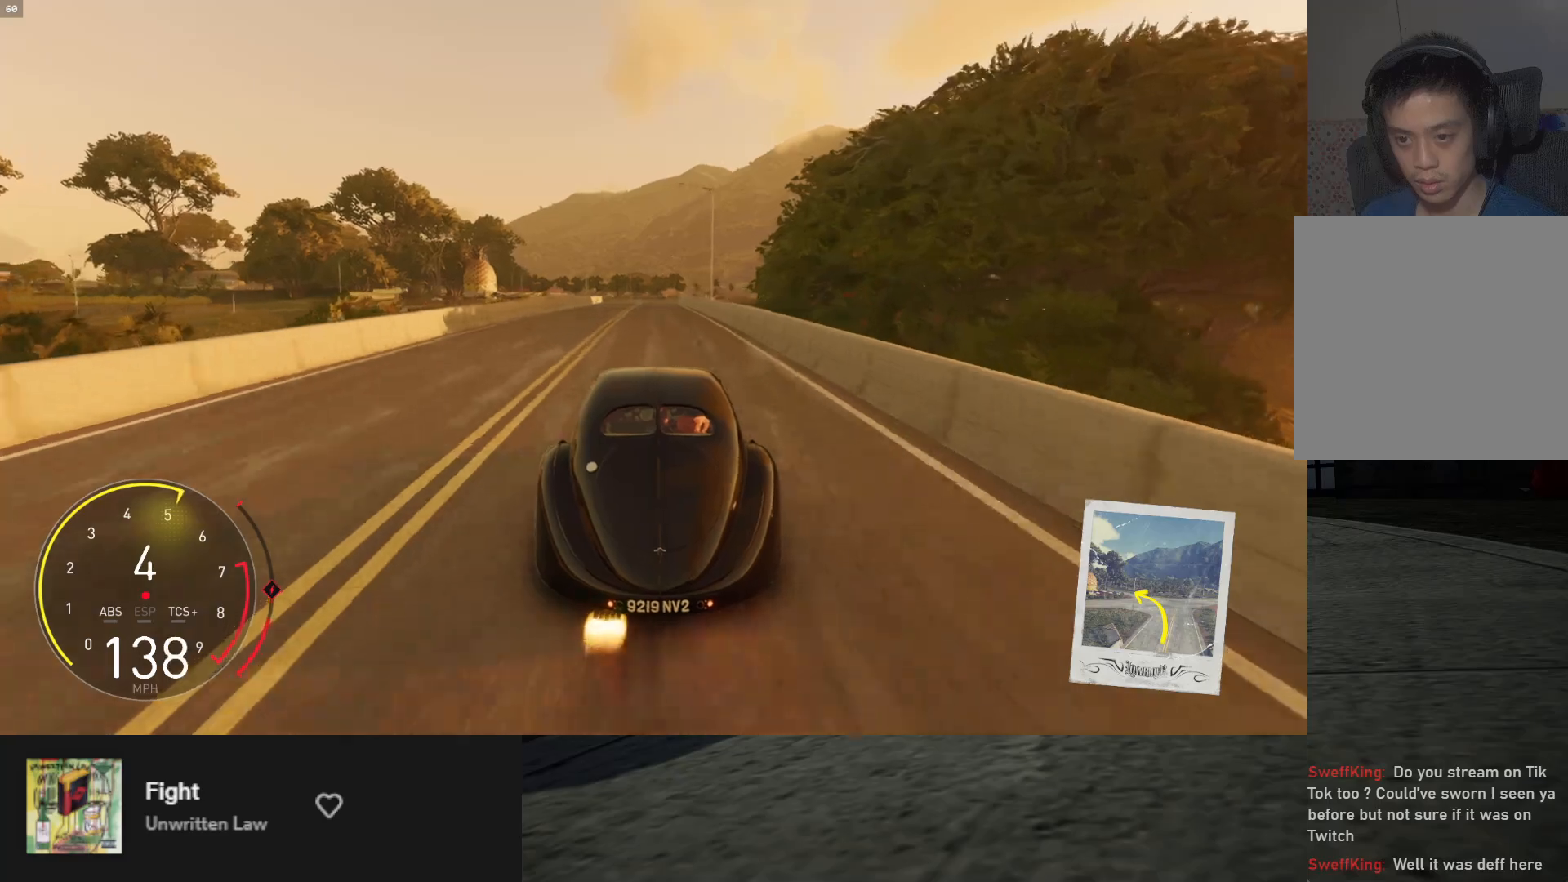
{"buttons": ["R2"], "left_stick": "right", "right_stick": "center", "events": [[383, "left_stick", "right"]]}
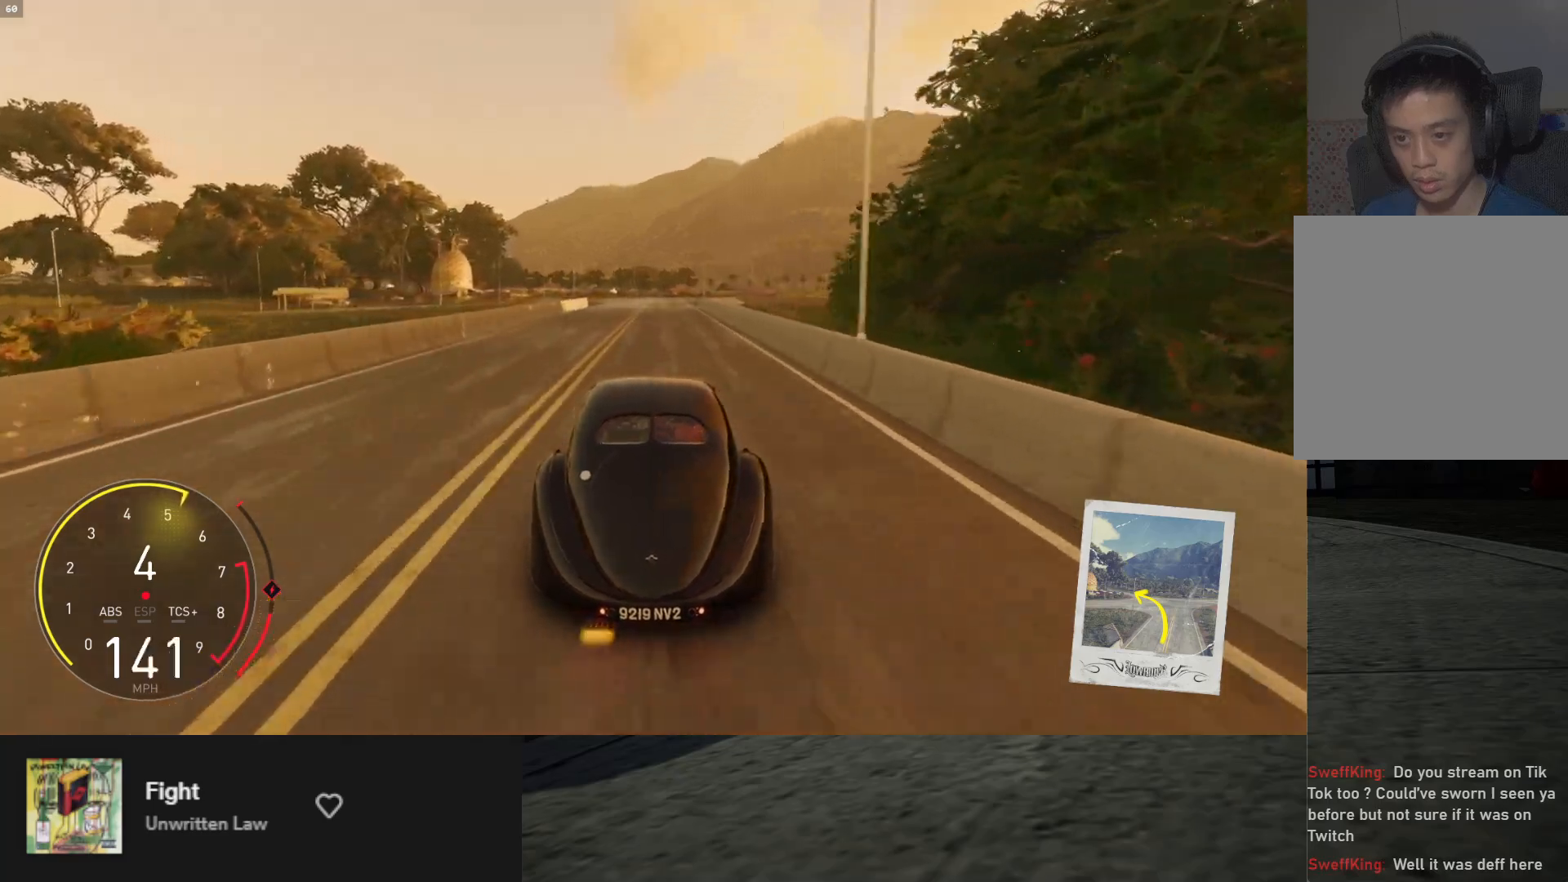
{"buttons": [], "left_stick": "left", "right_stick": "center", "events": [[83, "left_stick", "center"], [250, "left_stick", "left"], [483, "R2", "up"]]}
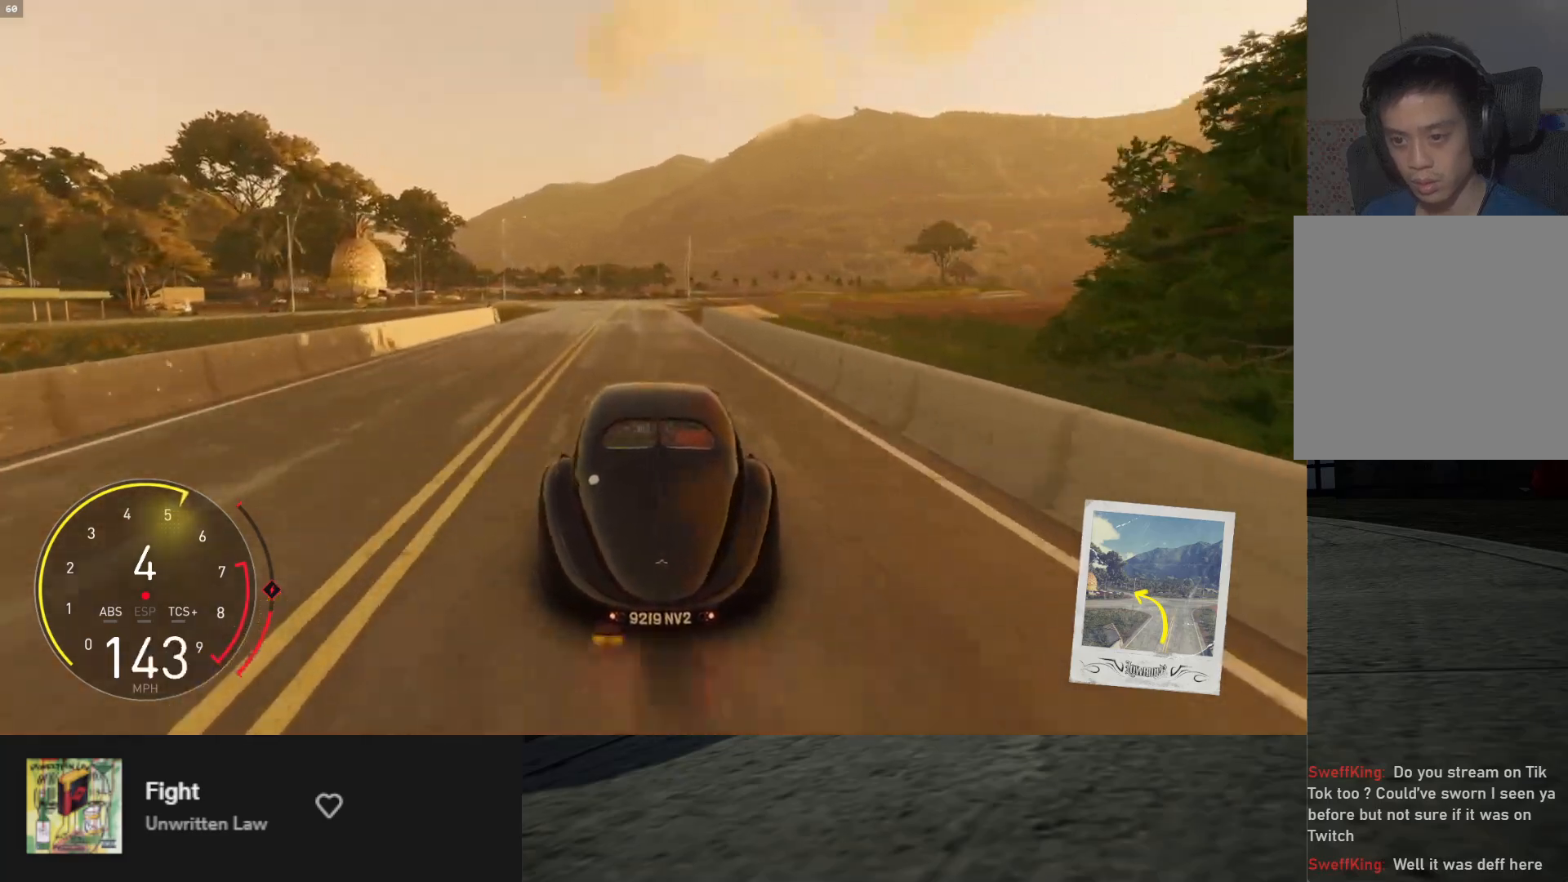
{"buttons": ["R2"], "left_stick": "down", "right_stick": "center", "events": [[183, "R2", "down"], [417, "left_stick", "down"]]}
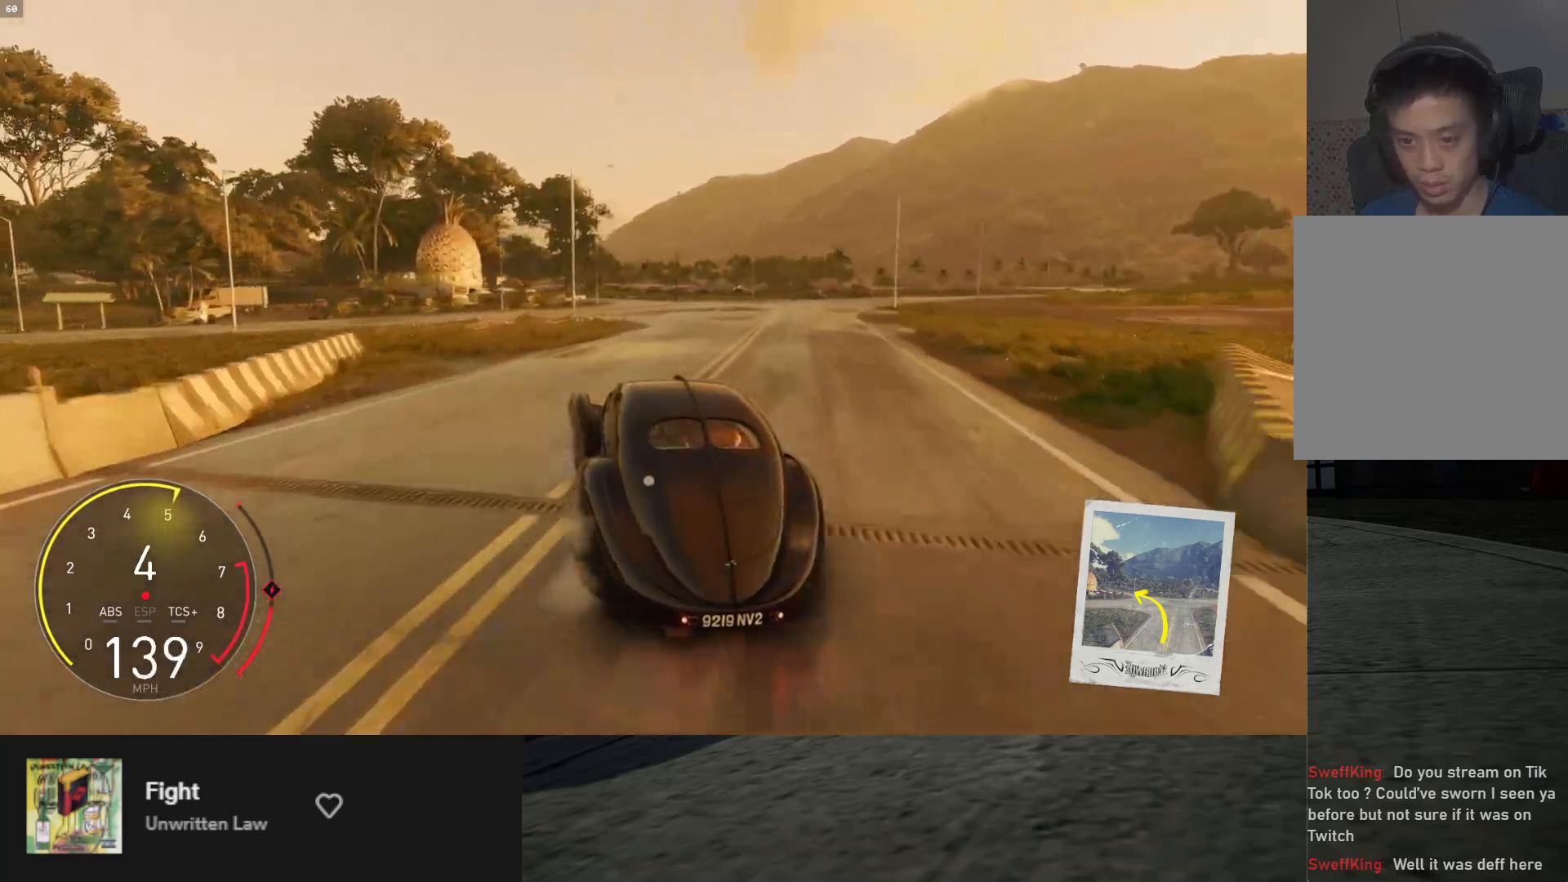
{"buttons": ["R2"], "left_stick": "down", "right_stick": "center", "events": []}
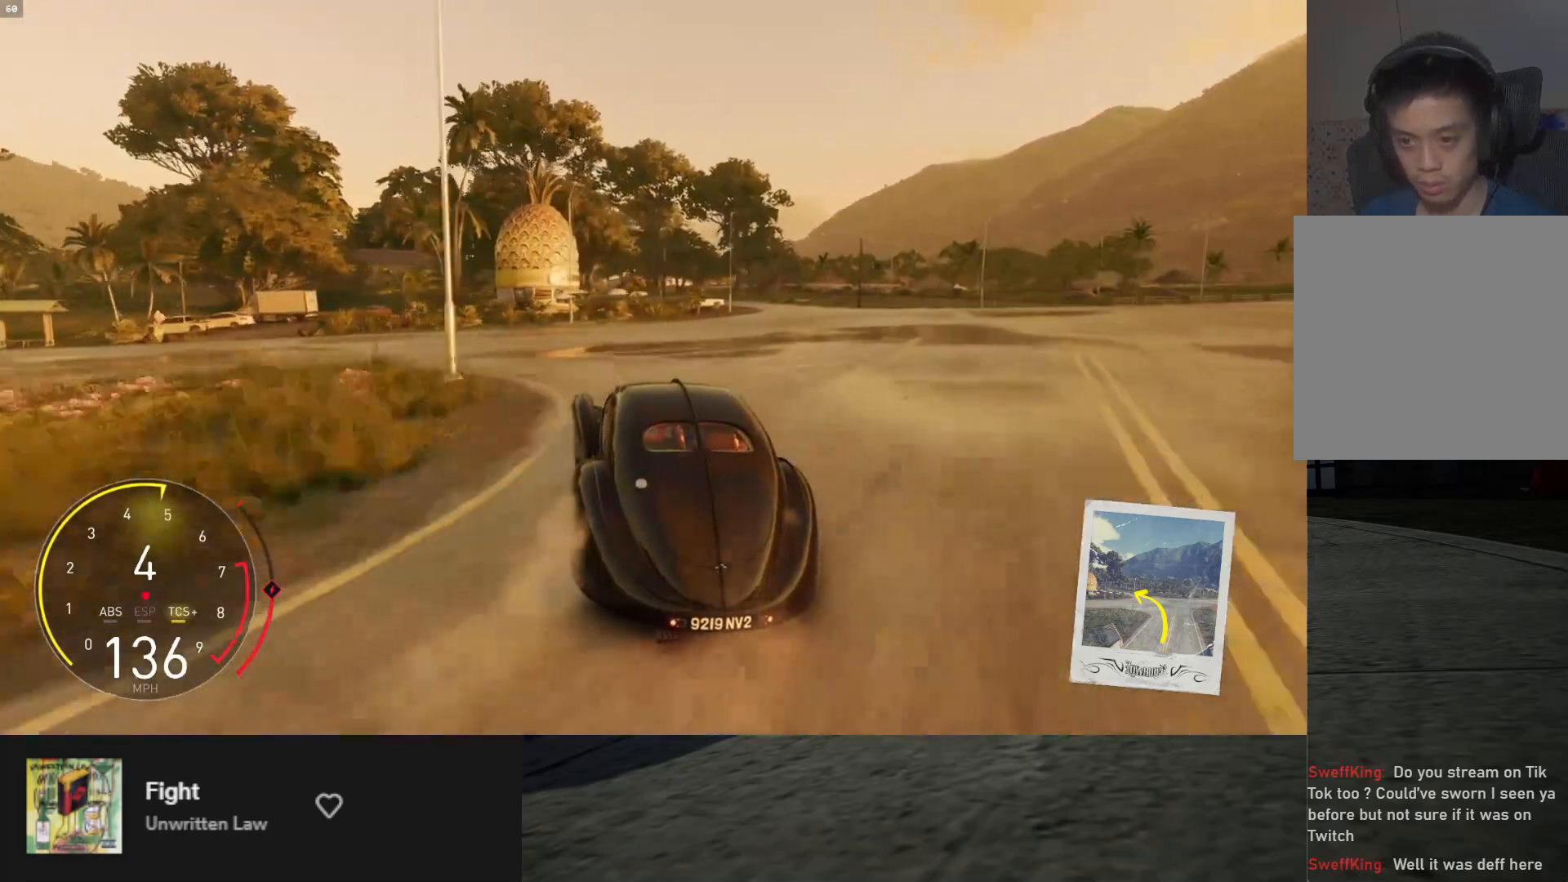
{"buttons": ["R2"], "left_stick": "right", "right_stick": "center", "events": [[133, "left_stick", "down-right"], [367, "left_stick", "right"]]}
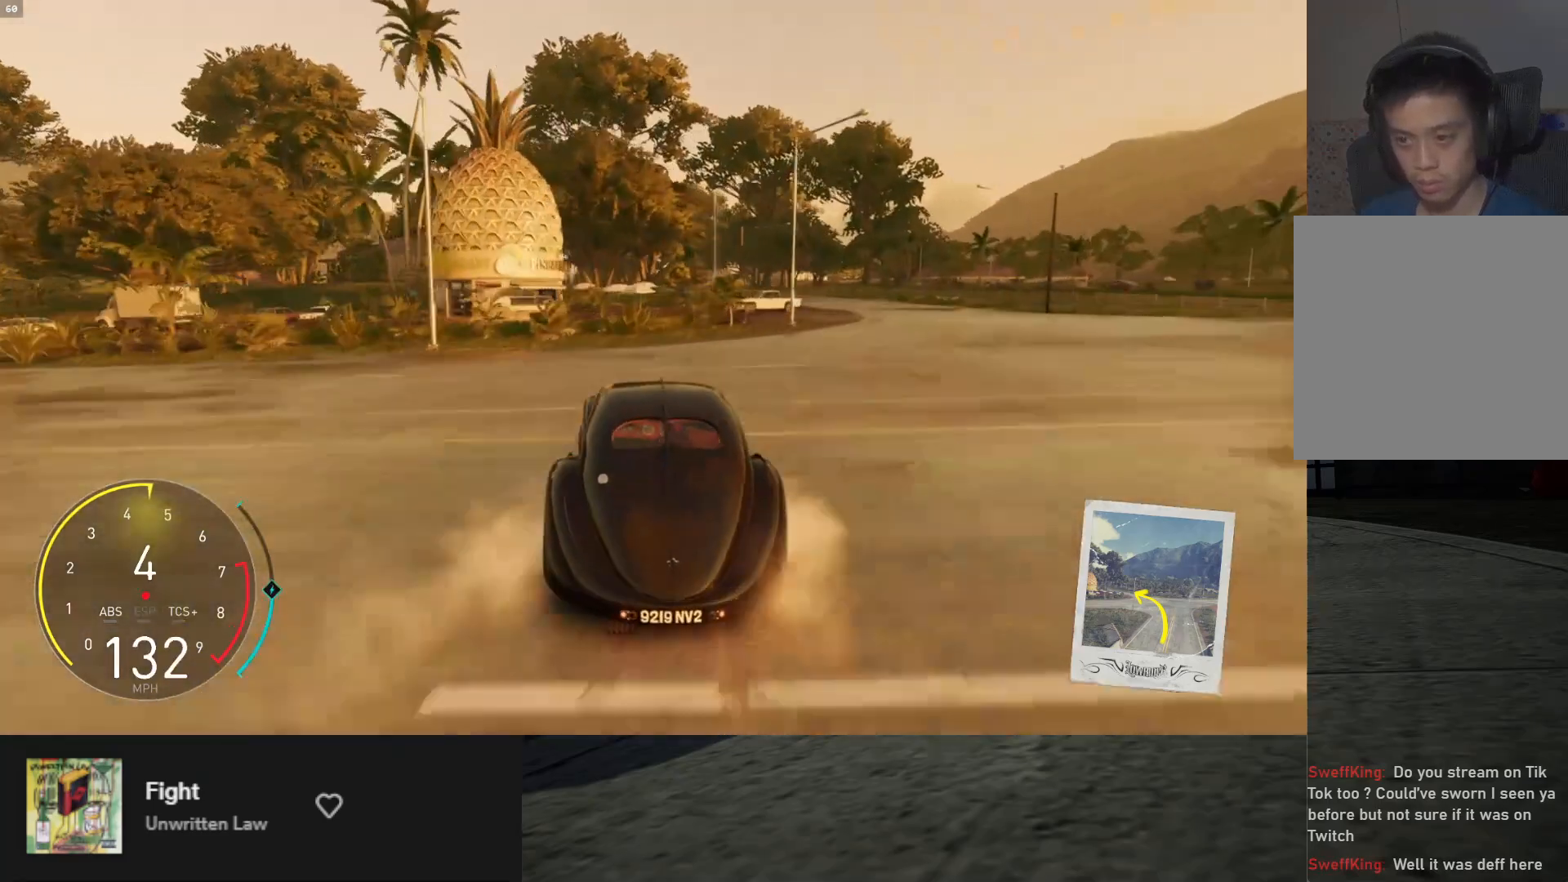
{"buttons": ["R2"], "left_stick": "left", "right_stick": "center", "events": [[133, "left_stick", "center"], [500, "left_stick", "left"]]}
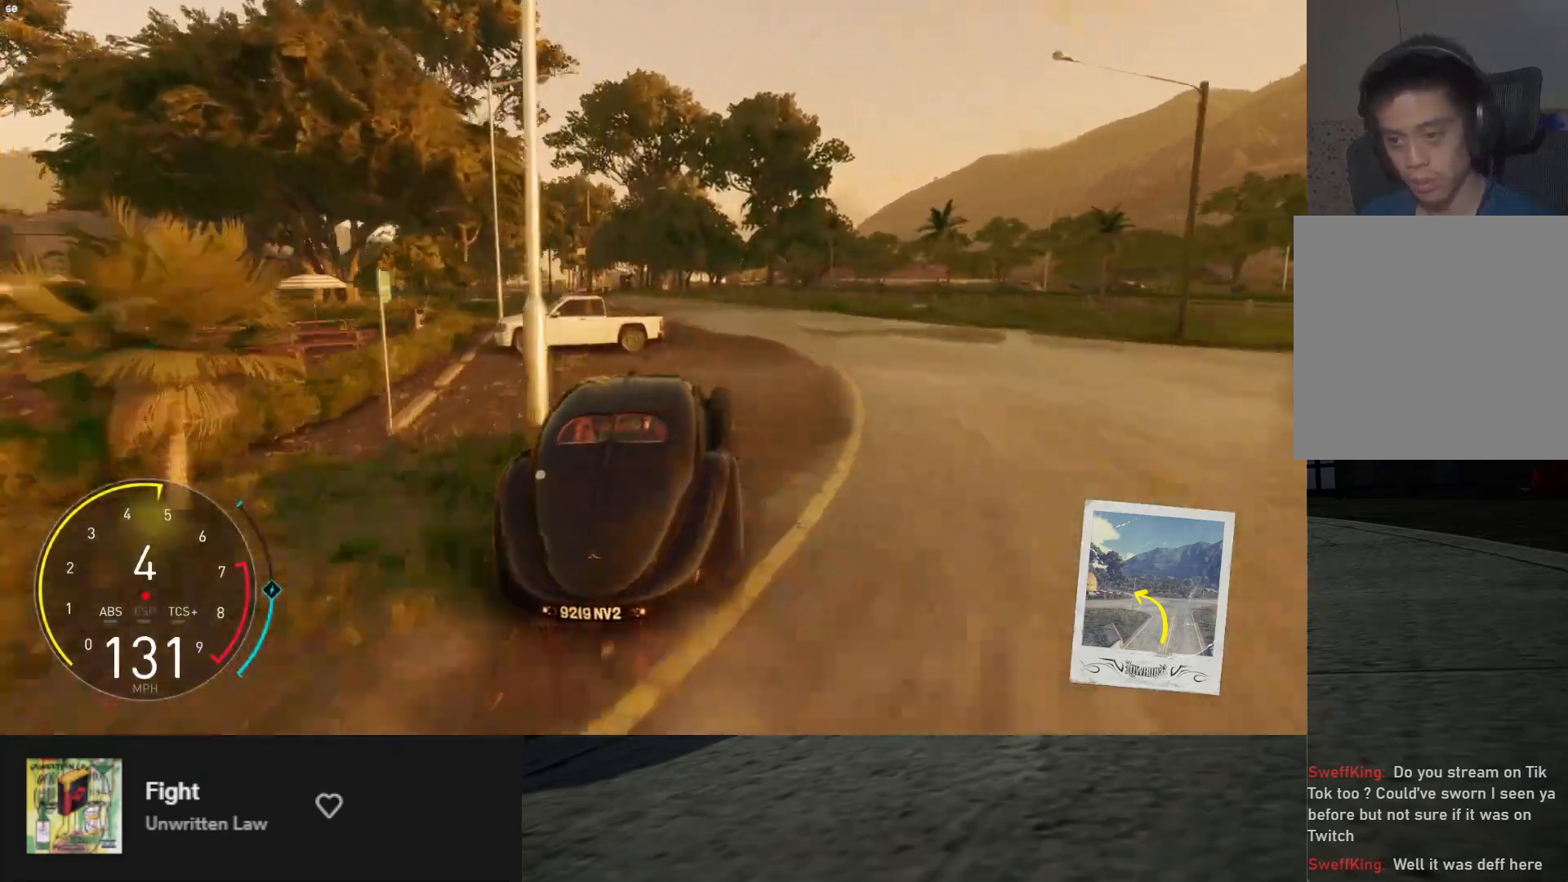
{"buttons": ["R2"], "left_stick": "down", "right_stick": "center", "events": [[17, "R2", "up"], [183, "R2", "down"], [500, "left_stick", "down"]]}
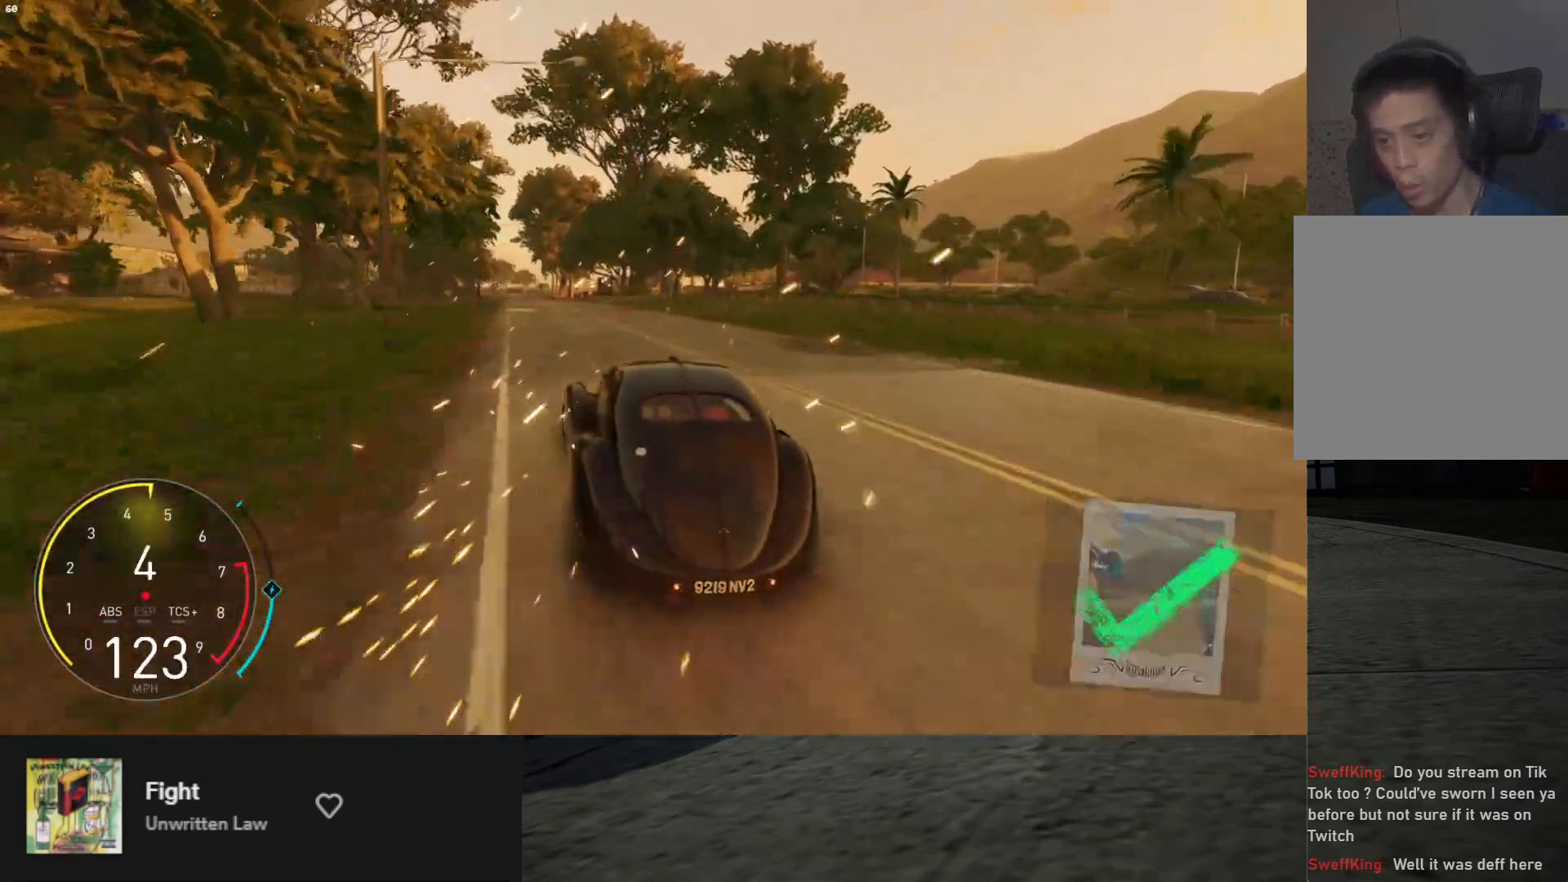
{"buttons": ["R2"], "left_stick": "right", "right_stick": "center", "events": [[183, "left_stick", "right"]]}
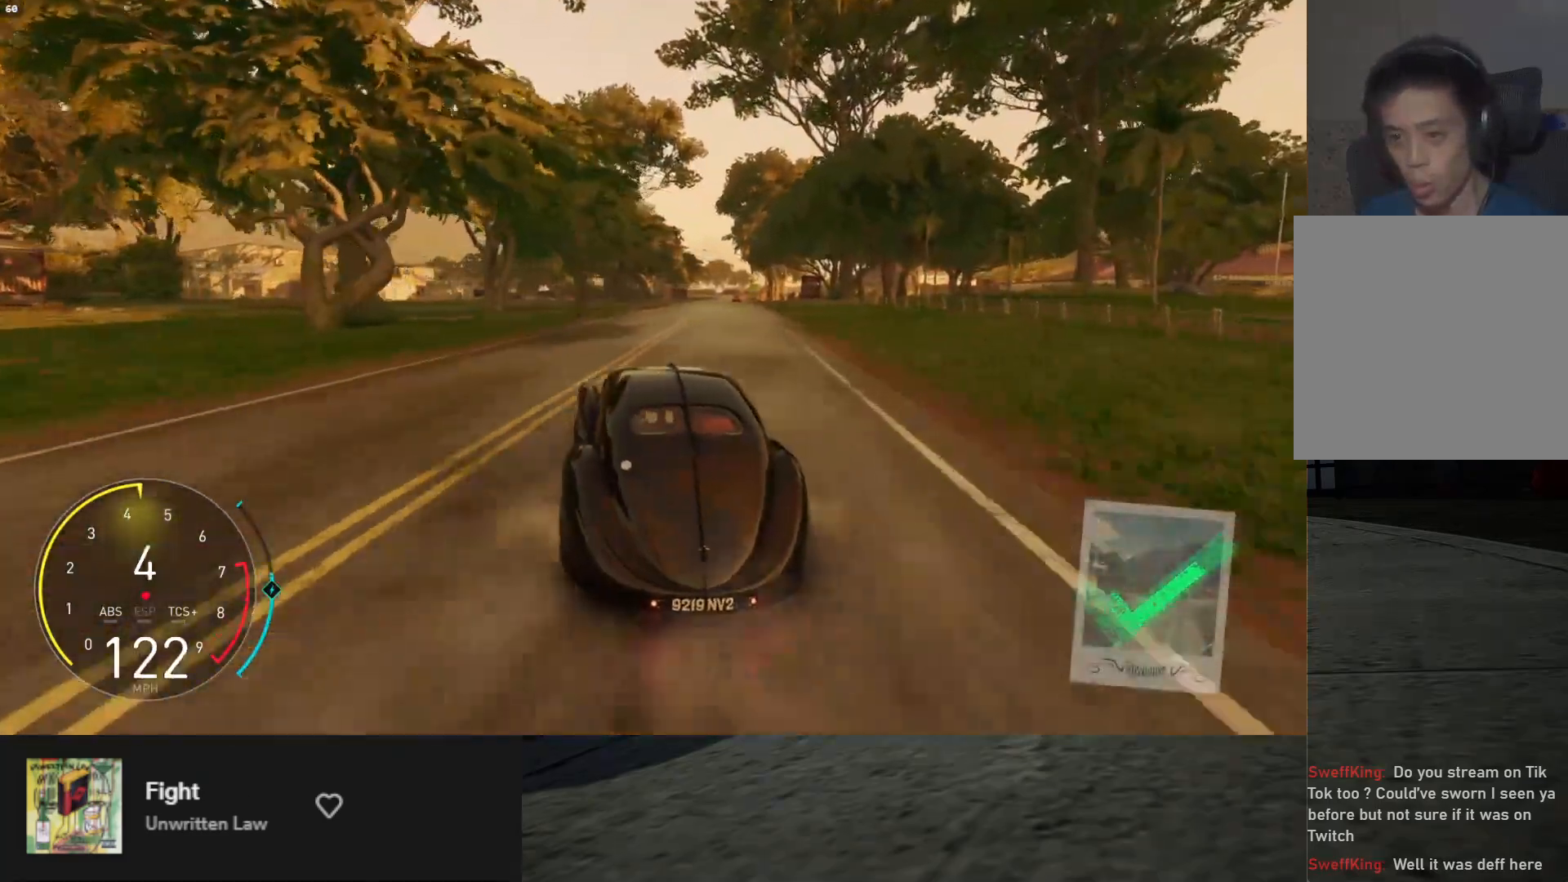
{"buttons": ["L1", "R2"], "left_stick": "left", "right_stick": "center", "events": [[83, "left_stick", "center"], [133, "L1", "down"], [200, "left_stick", "left"]]}
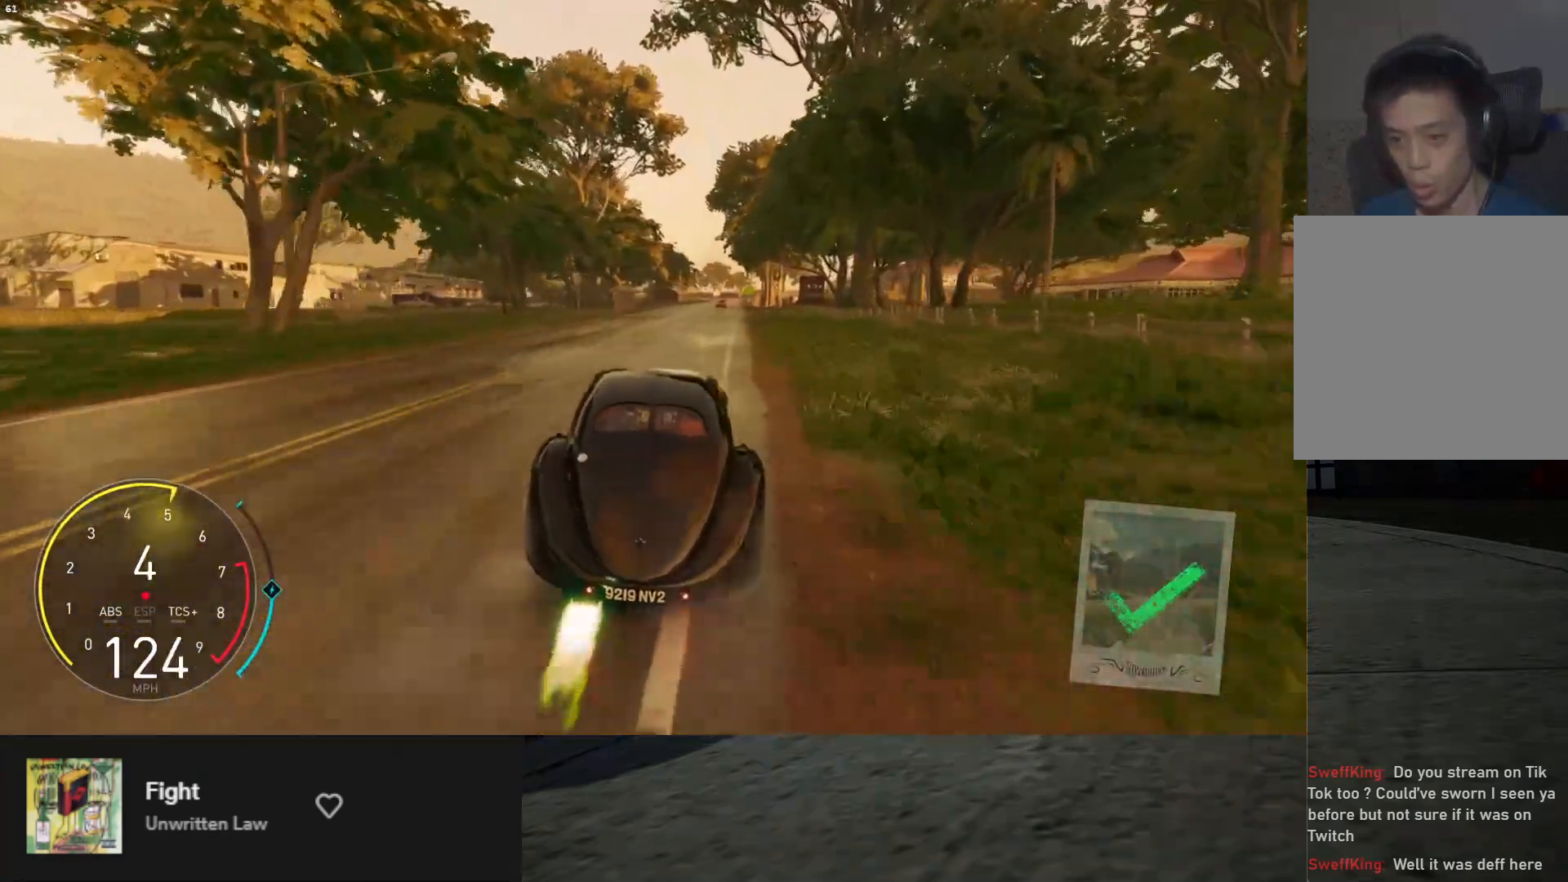
{"buttons": ["L1", "R2"], "left_stick": "center", "right_stick": "center", "events": [[67, "L1", "up"], [117, "left_stick", "center"], [283, "left_stick", "left"], [433, "left_stick", "center"], [467, "L1", "down"]]}
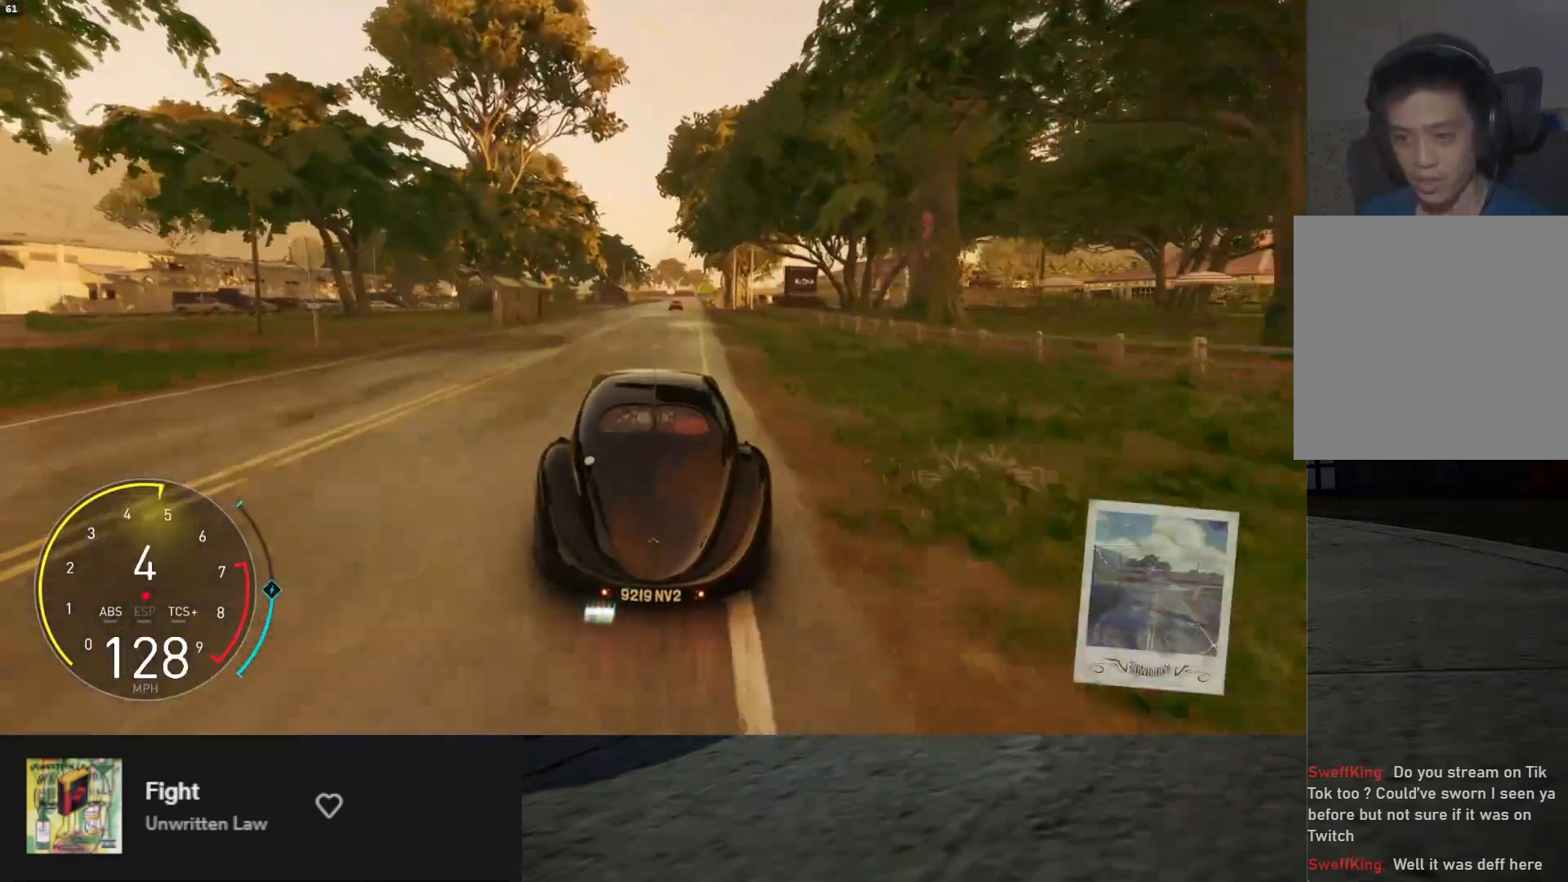
{"buttons": ["R2"], "left_stick": "center", "right_stick": "center", "events": [[217, "L1", "up"]]}
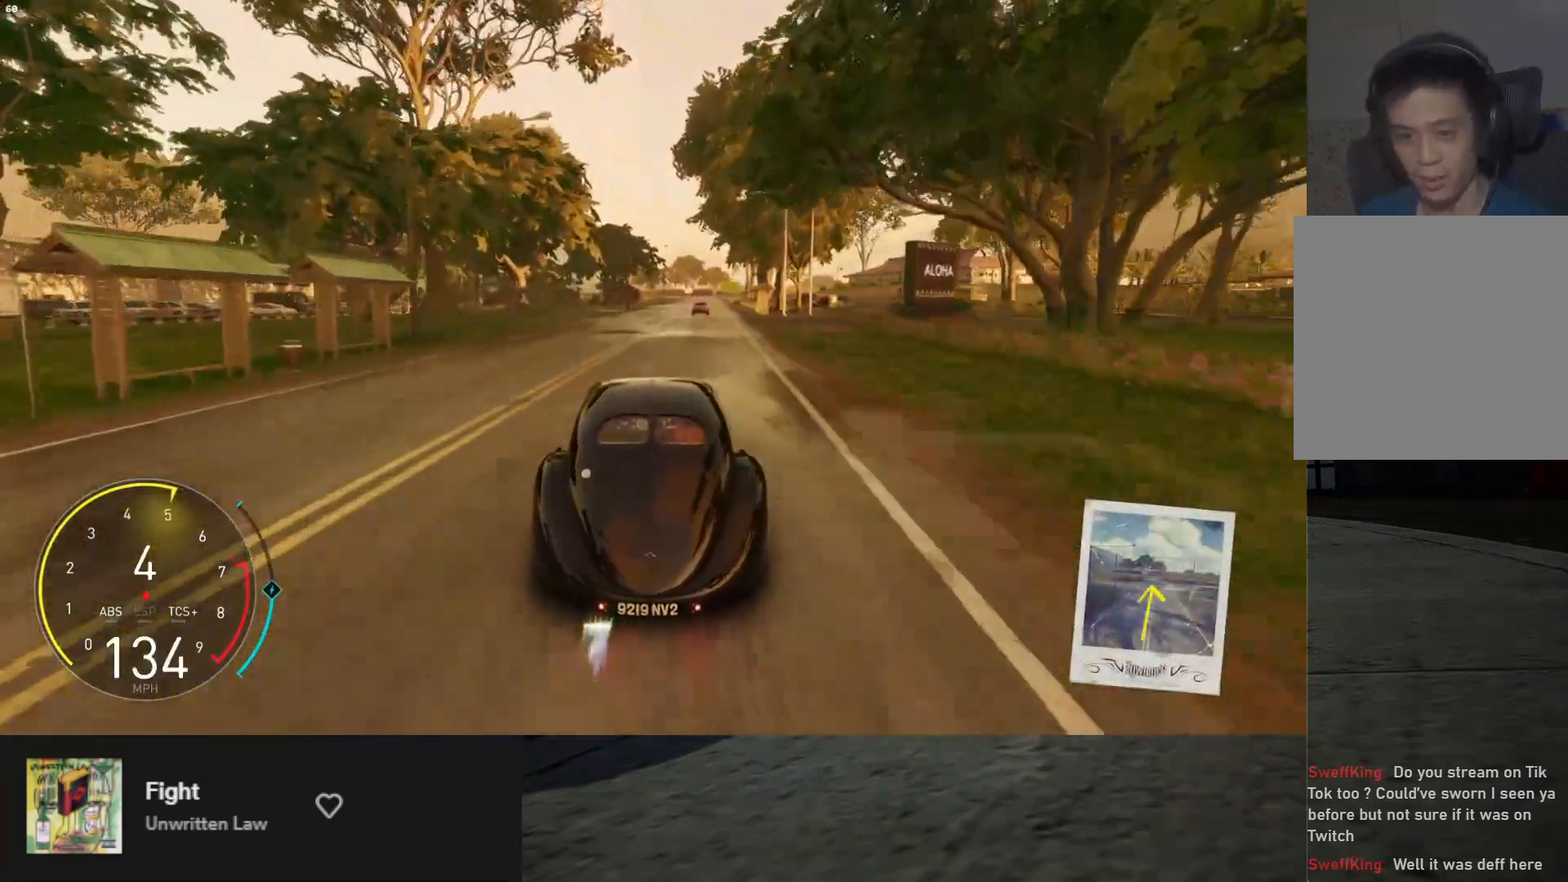
{"buttons": ["R2"], "left_stick": "center", "right_stick": "center", "events": [[67, "left_stick", "right"], [167, "left_stick", "center"]]}
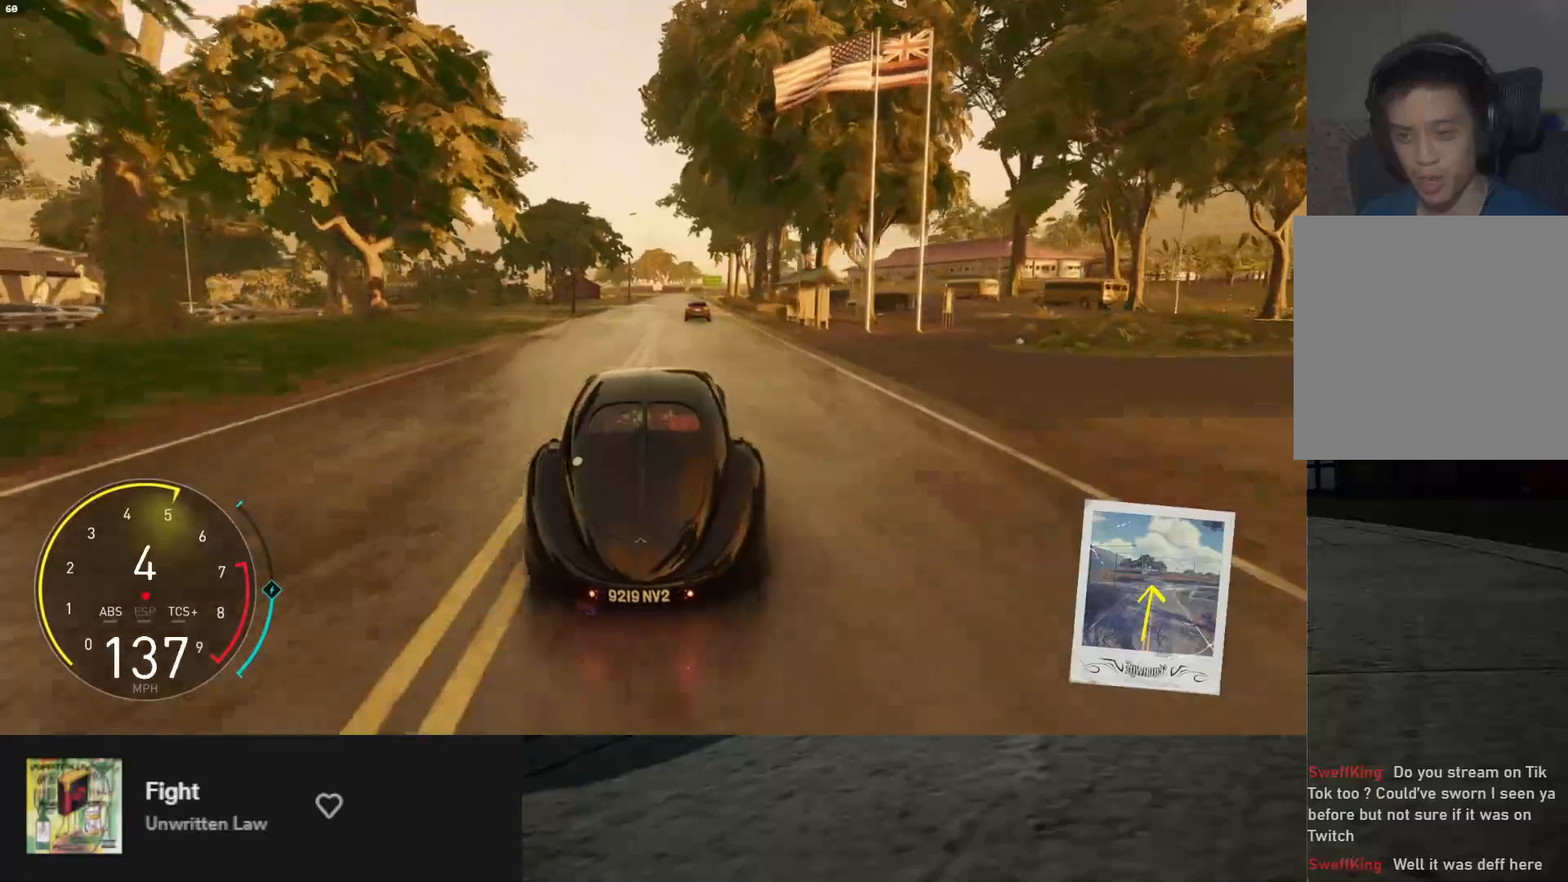
{"buttons": ["R2"], "left_stick": "right", "right_stick": "center", "events": [[483, "left_stick", "right"]]}
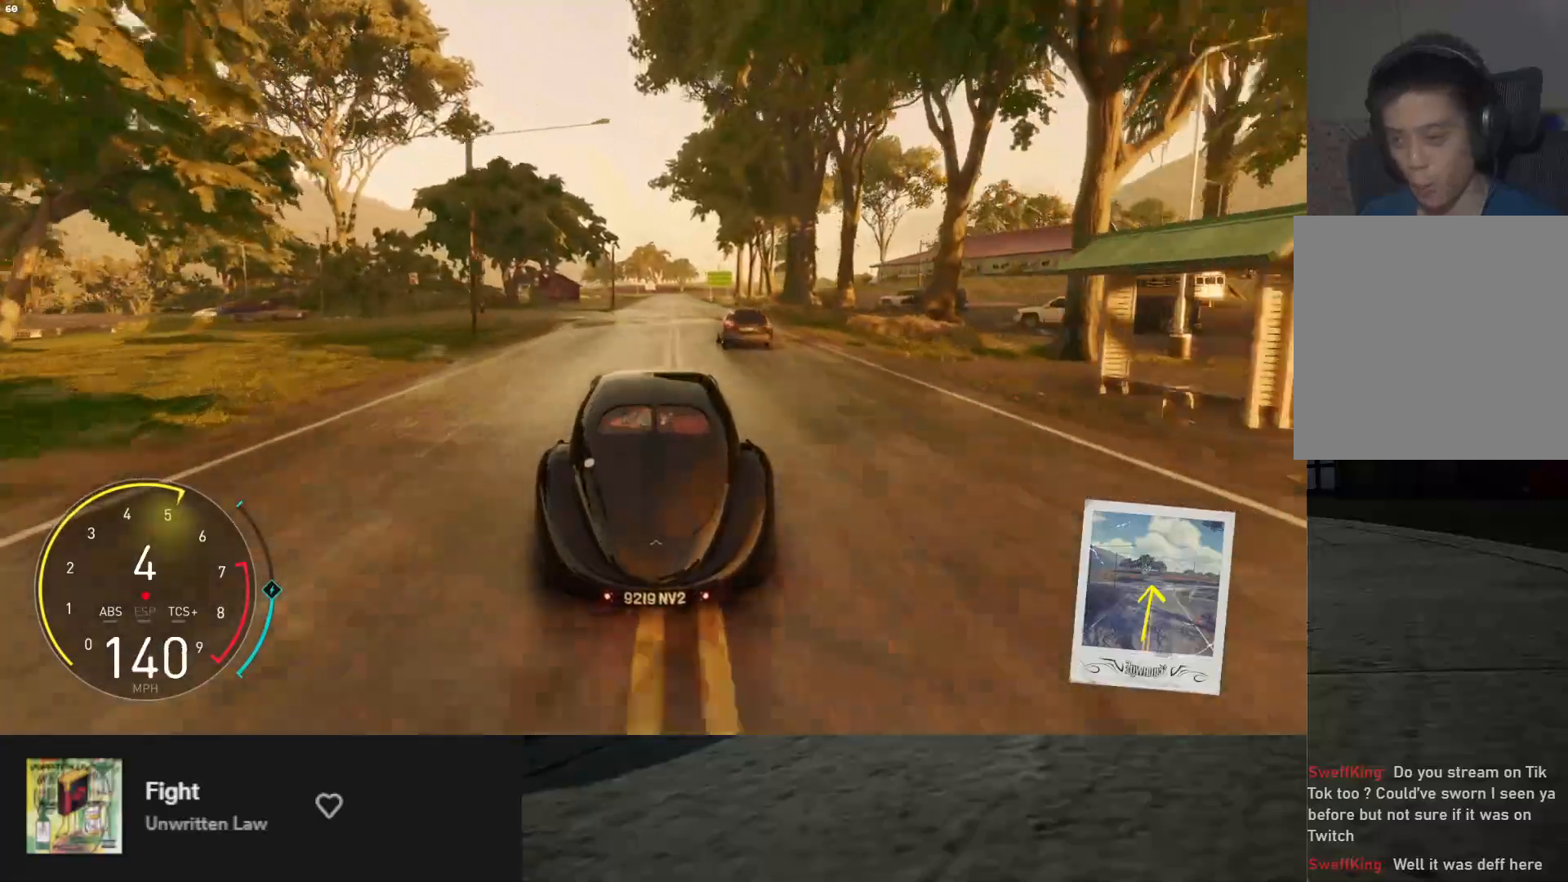
{"buttons": ["R2"], "left_stick": "right", "right_stick": "center", "events": [[117, "left_stick", "center"], [450, "left_stick", "right"]]}
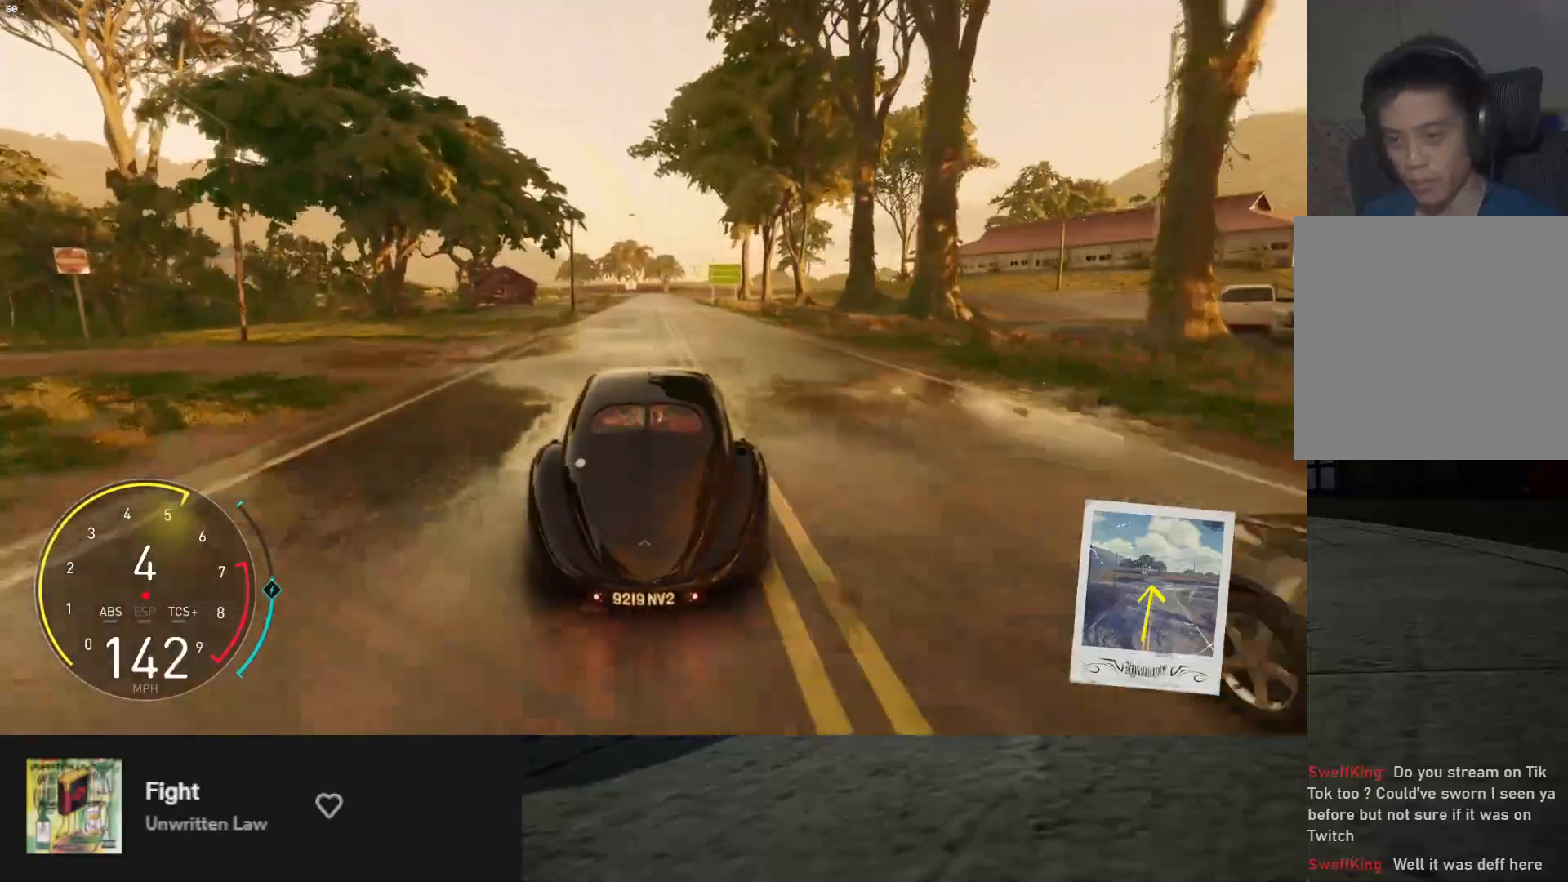
{"buttons": ["R2"], "left_stick": "center", "right_stick": "center", "events": [[133, "left_stick", "center"]]}
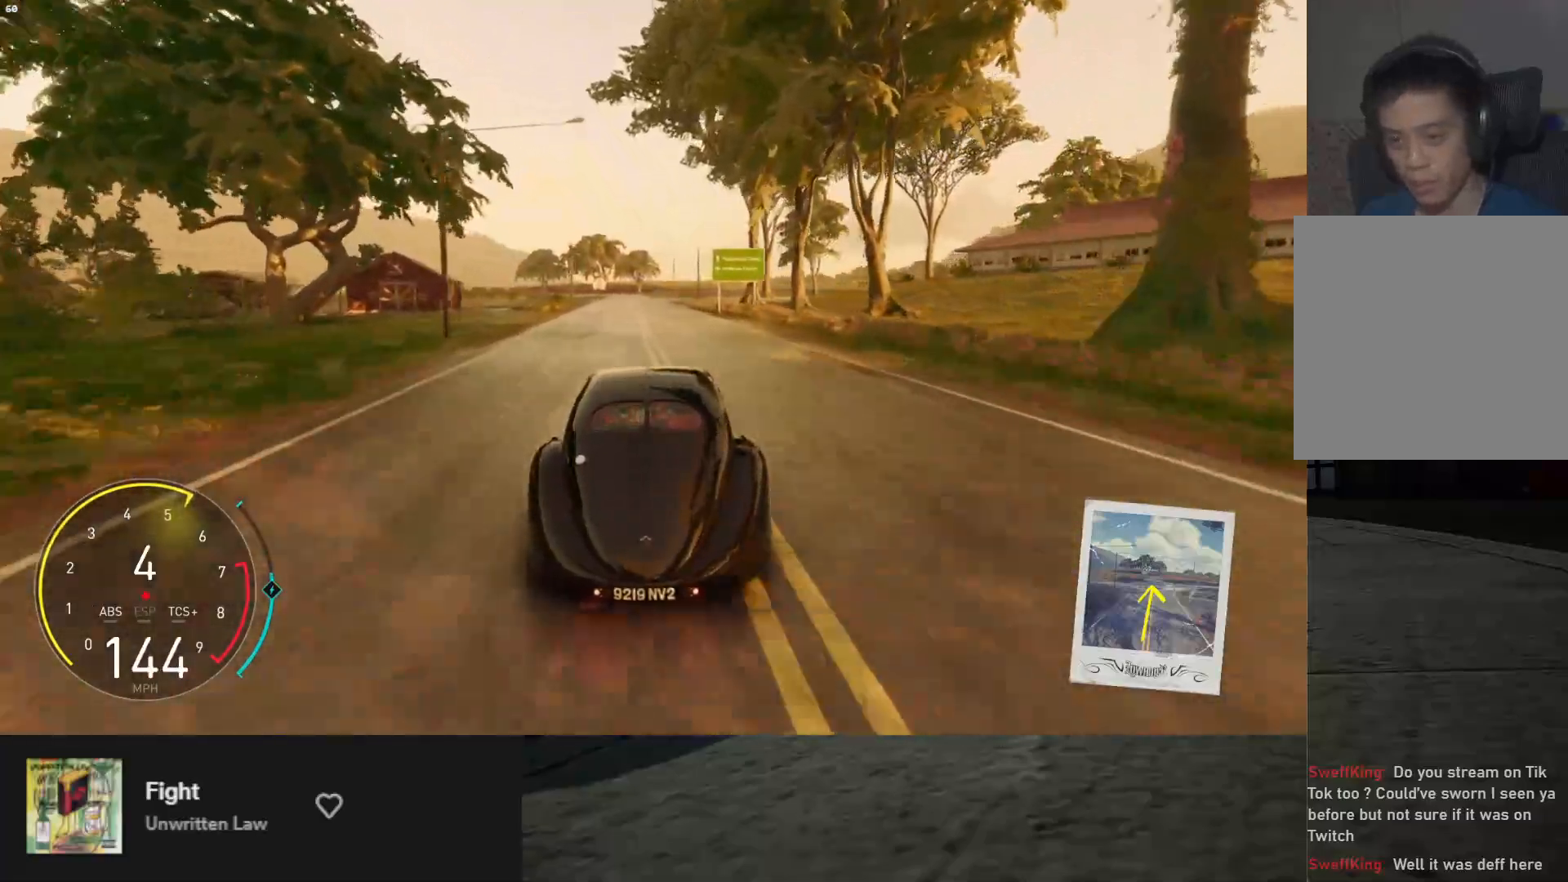
{"buttons": ["R2"], "left_stick": "center", "right_stick": "center", "events": []}
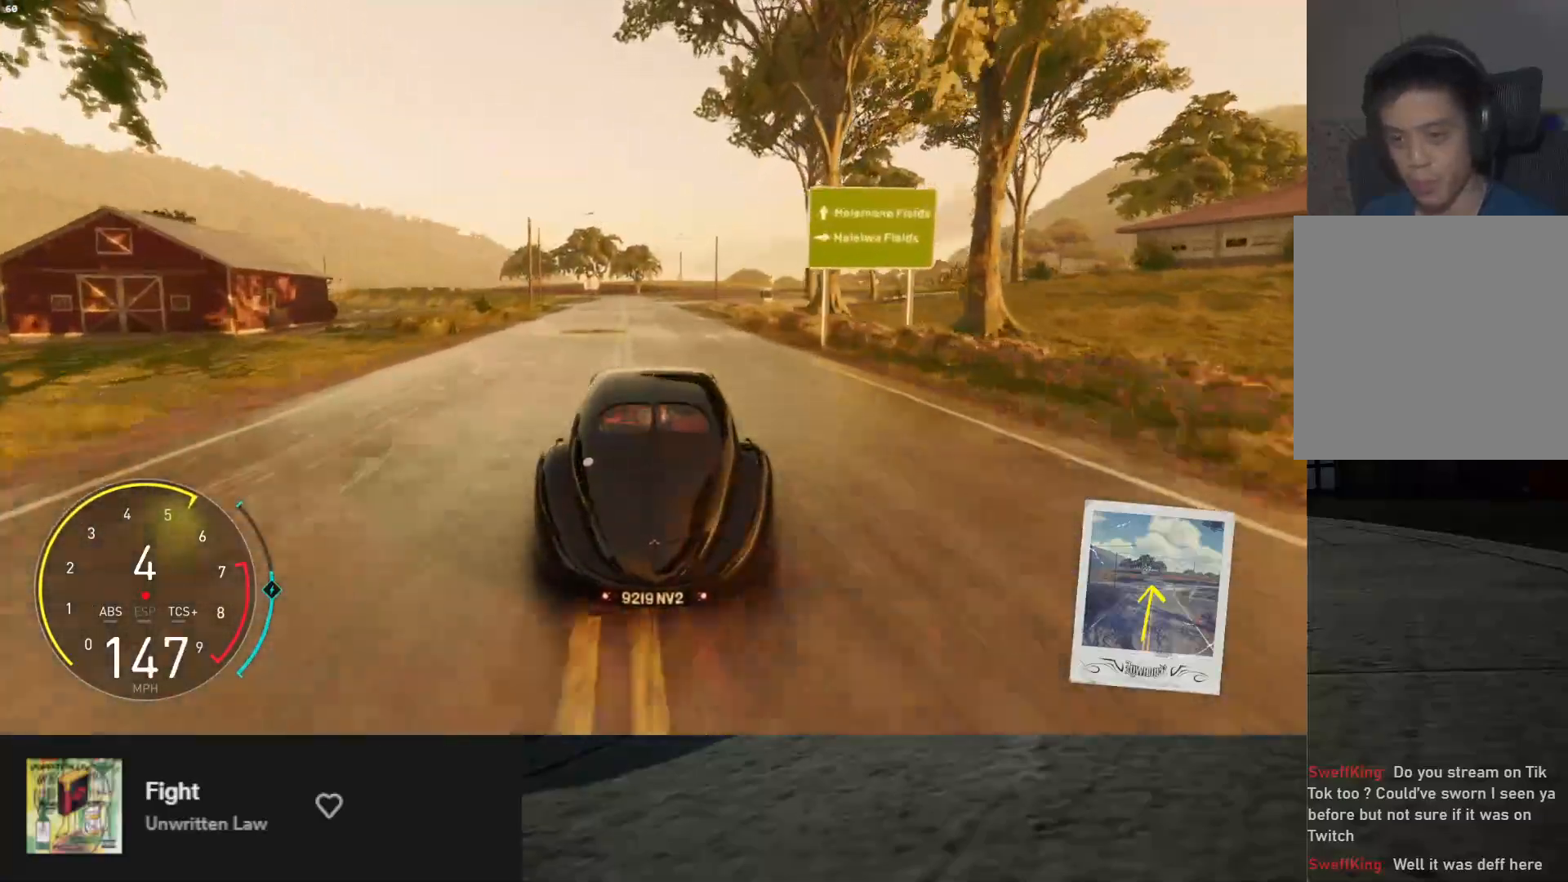
{"buttons": ["R2"], "left_stick": "center", "right_stick": "center", "events": []}